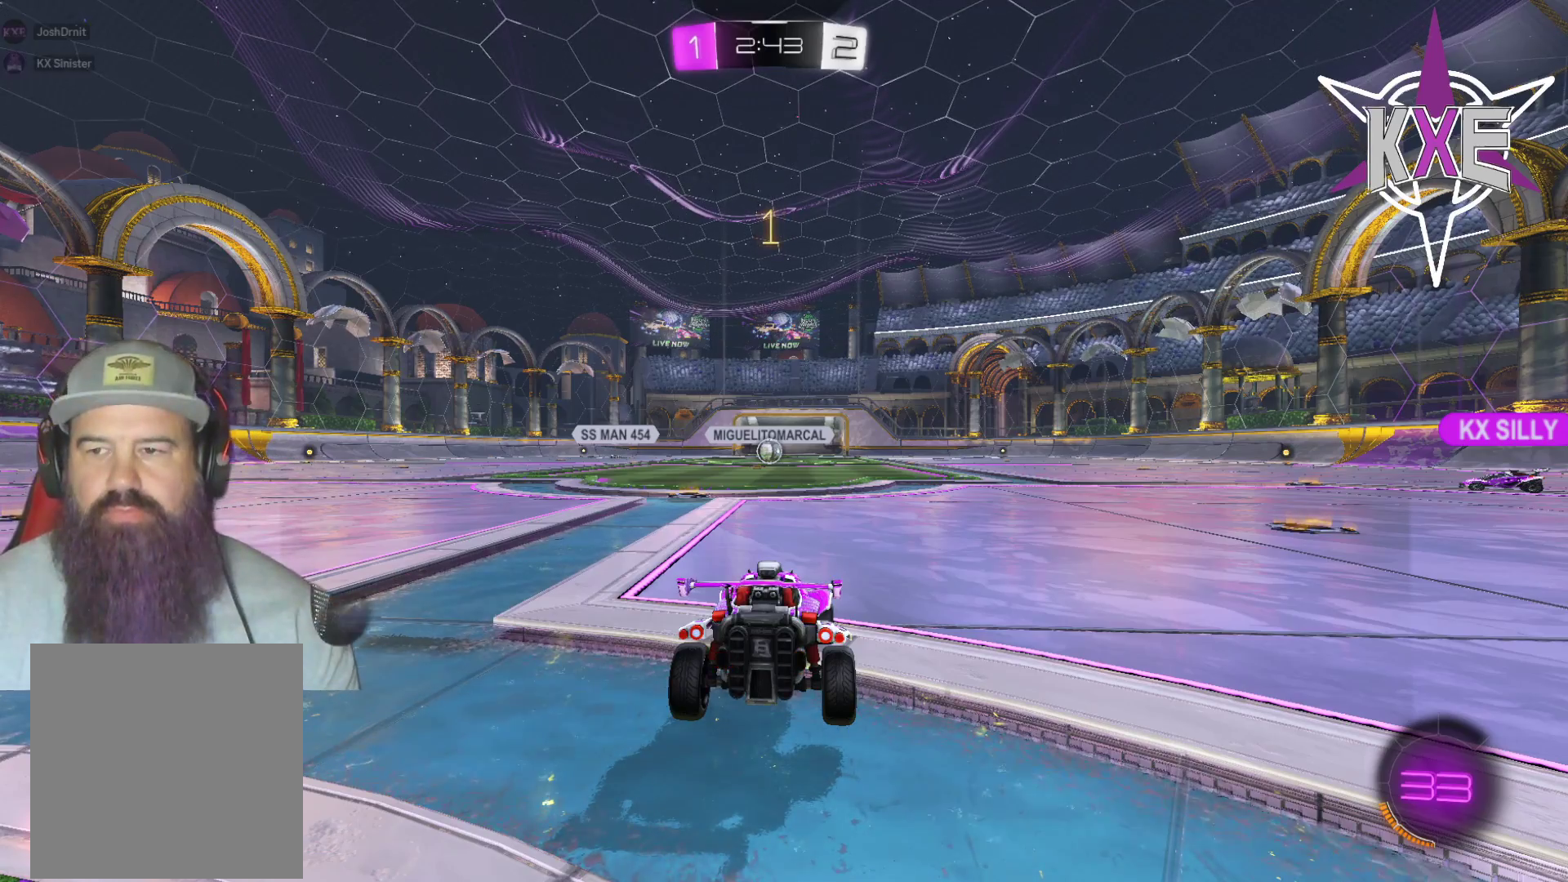
Gameplay with a controller (PlayStation layout); each line is a JSON object with the inputs held at the frame after it. "events" lists button and stick changes between this image and that frame as [ms after this image, input, new state], when the widget could be followed in between.
{"buttons": ["R2"], "left_stick": "up-left", "right_stick": "center", "events": [[117, "R2", "up"], [233, "R2", "down"], [350, "left_stick", "up-left"]]}
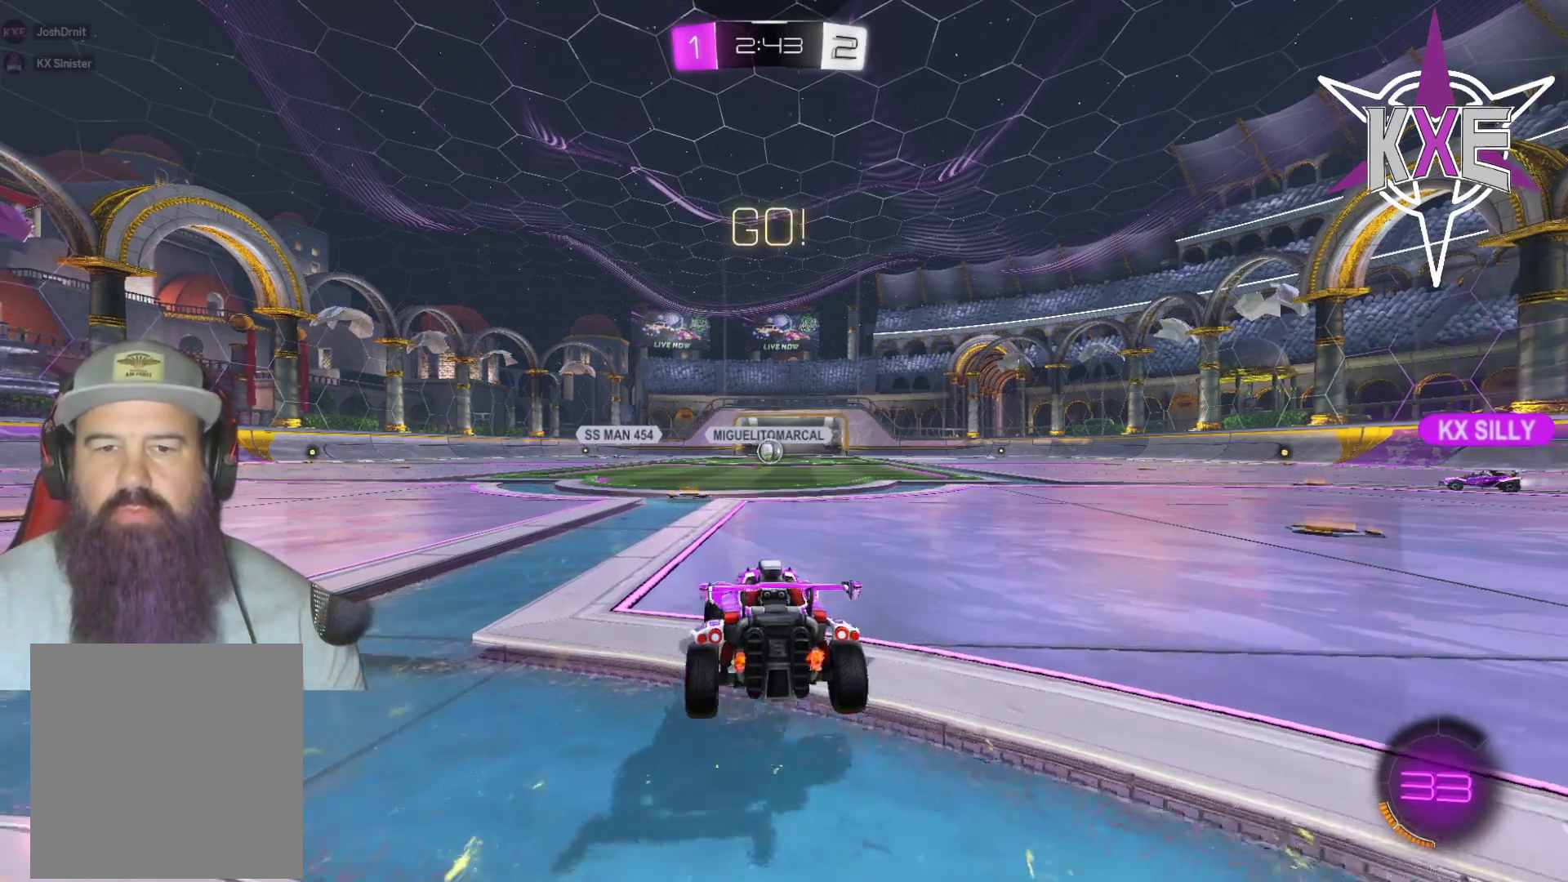
{"buttons": ["R2"], "left_stick": "center", "right_stick": "center", "events": [[33, "left_stick", "center"], [200, "left_stick", "left"], [283, "left_stick", "center"]]}
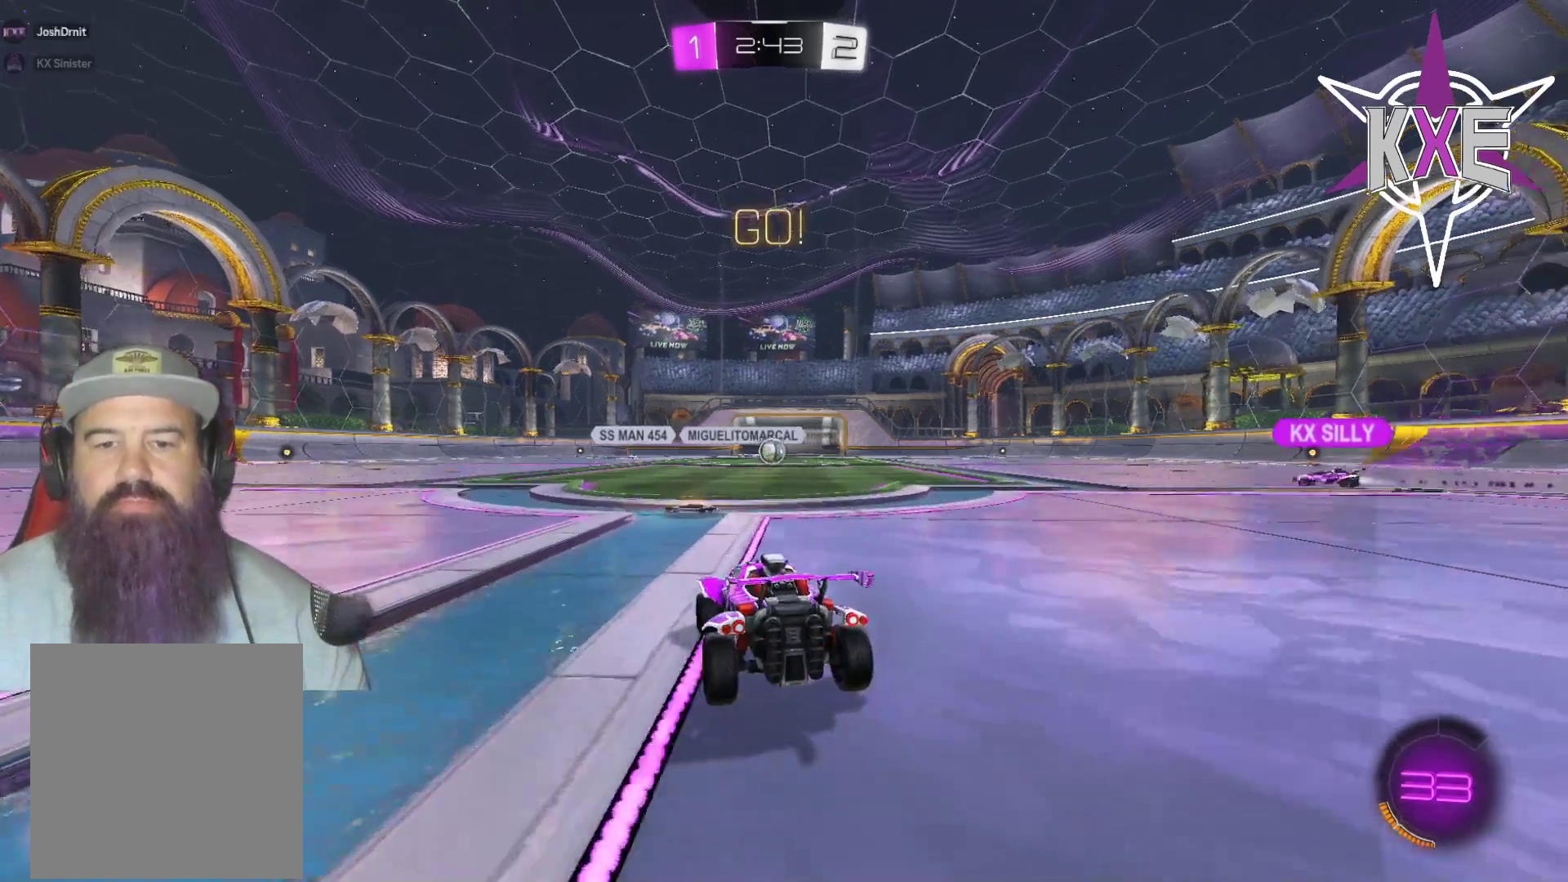
{"buttons": ["R2"], "left_stick": "center", "right_stick": "center", "events": [[183, "left_stick", "right"], [267, "left_stick", "center"]]}
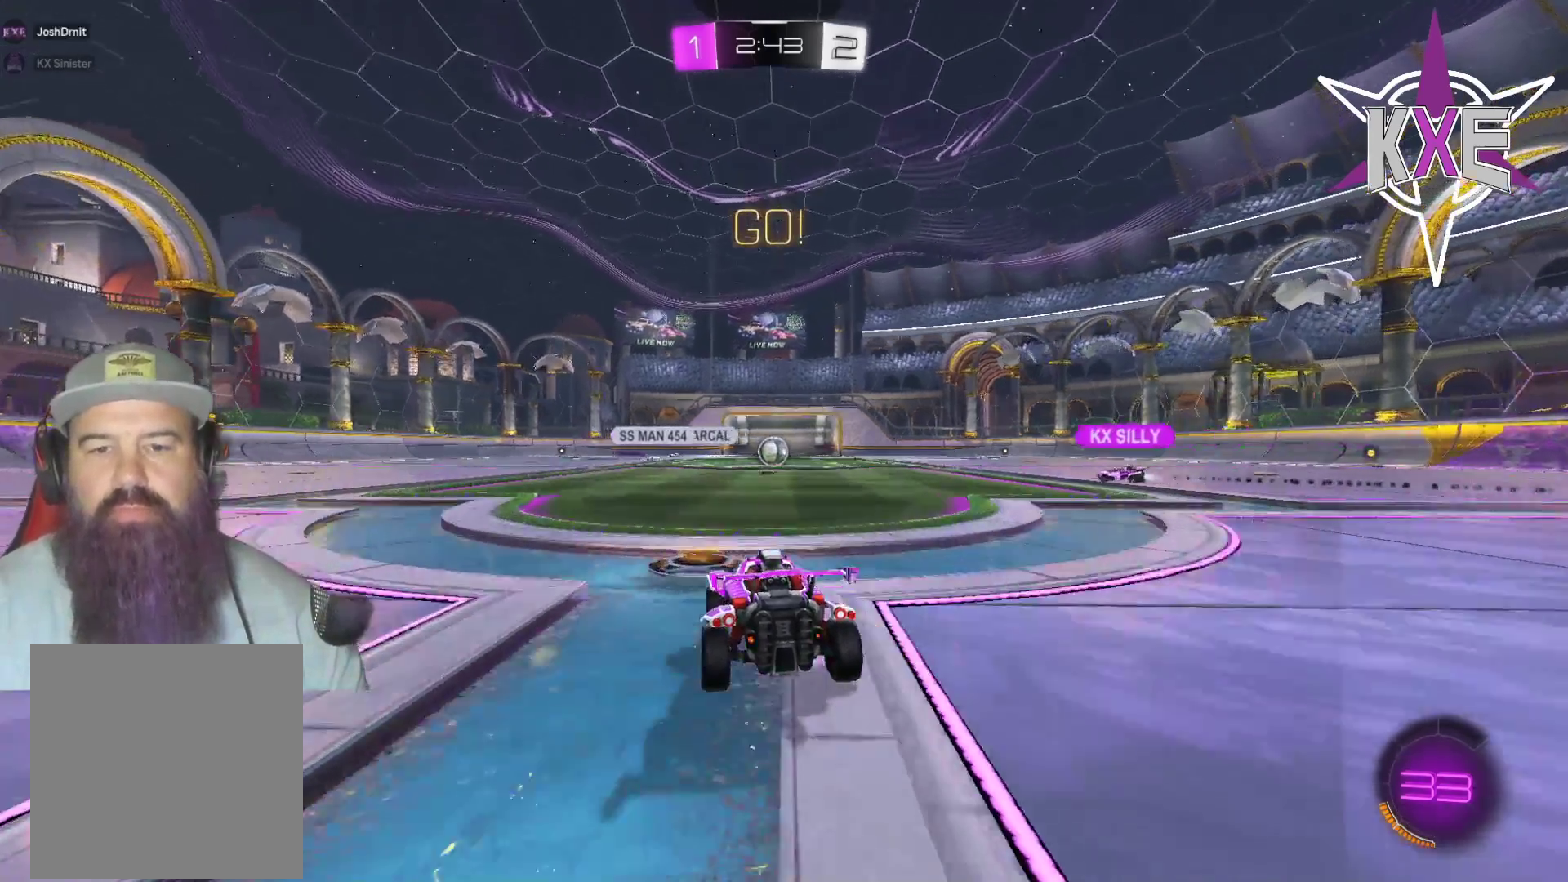
{"buttons": ["R2"], "left_stick": "center", "right_stick": "center", "events": [[133, "left_stick", "right"], [217, "left_stick", "center"]]}
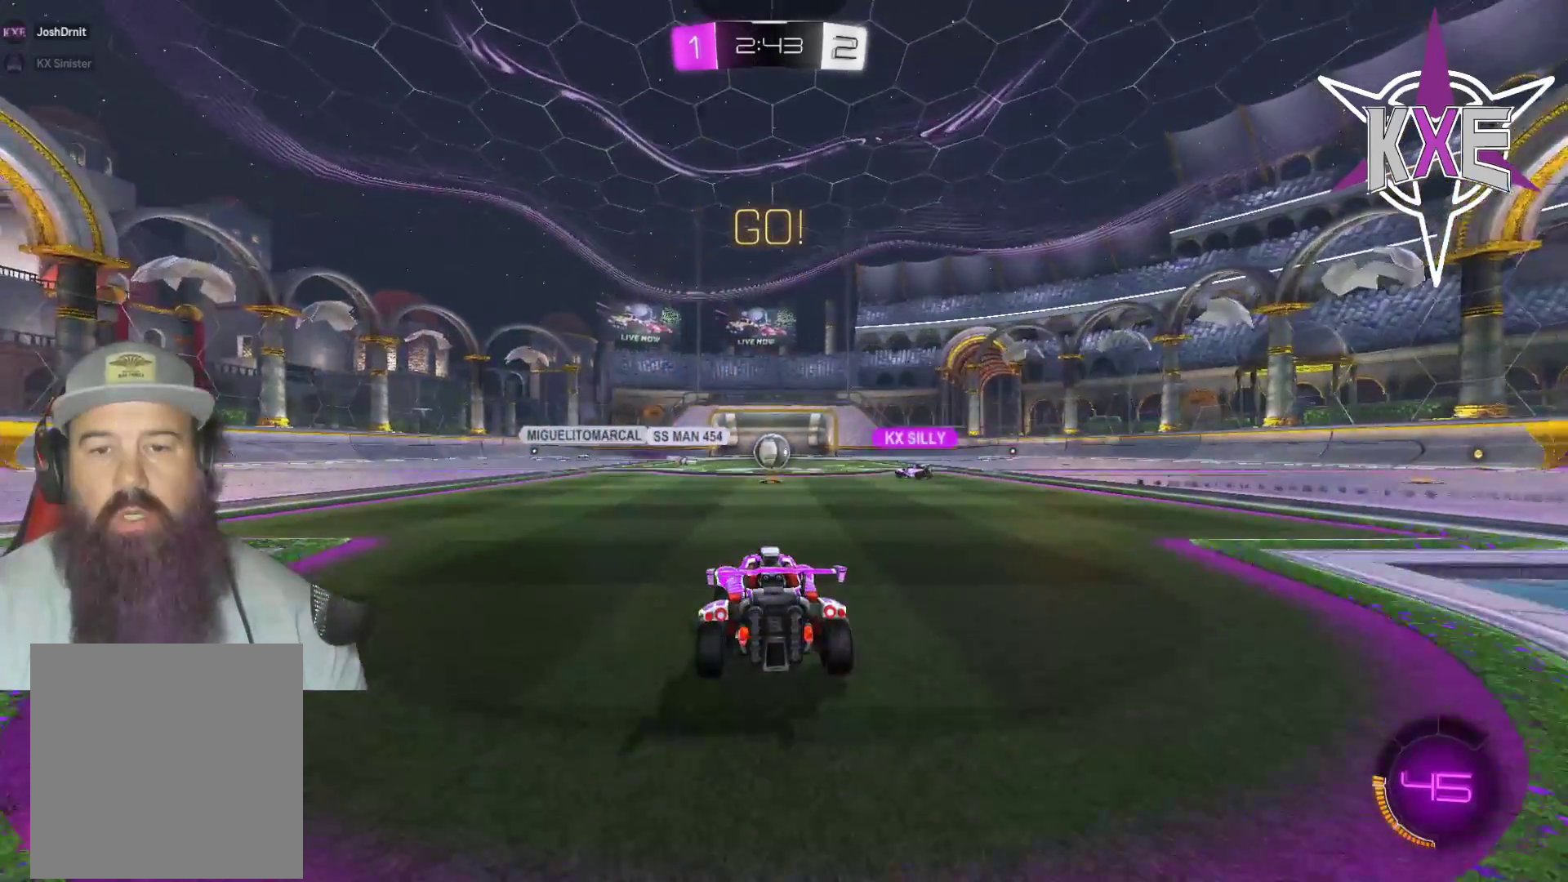
{"buttons": ["R2"], "left_stick": "right", "right_stick": "center", "events": [[200, "R2", "up"], [267, "R2", "down"], [450, "left_stick", "right"]]}
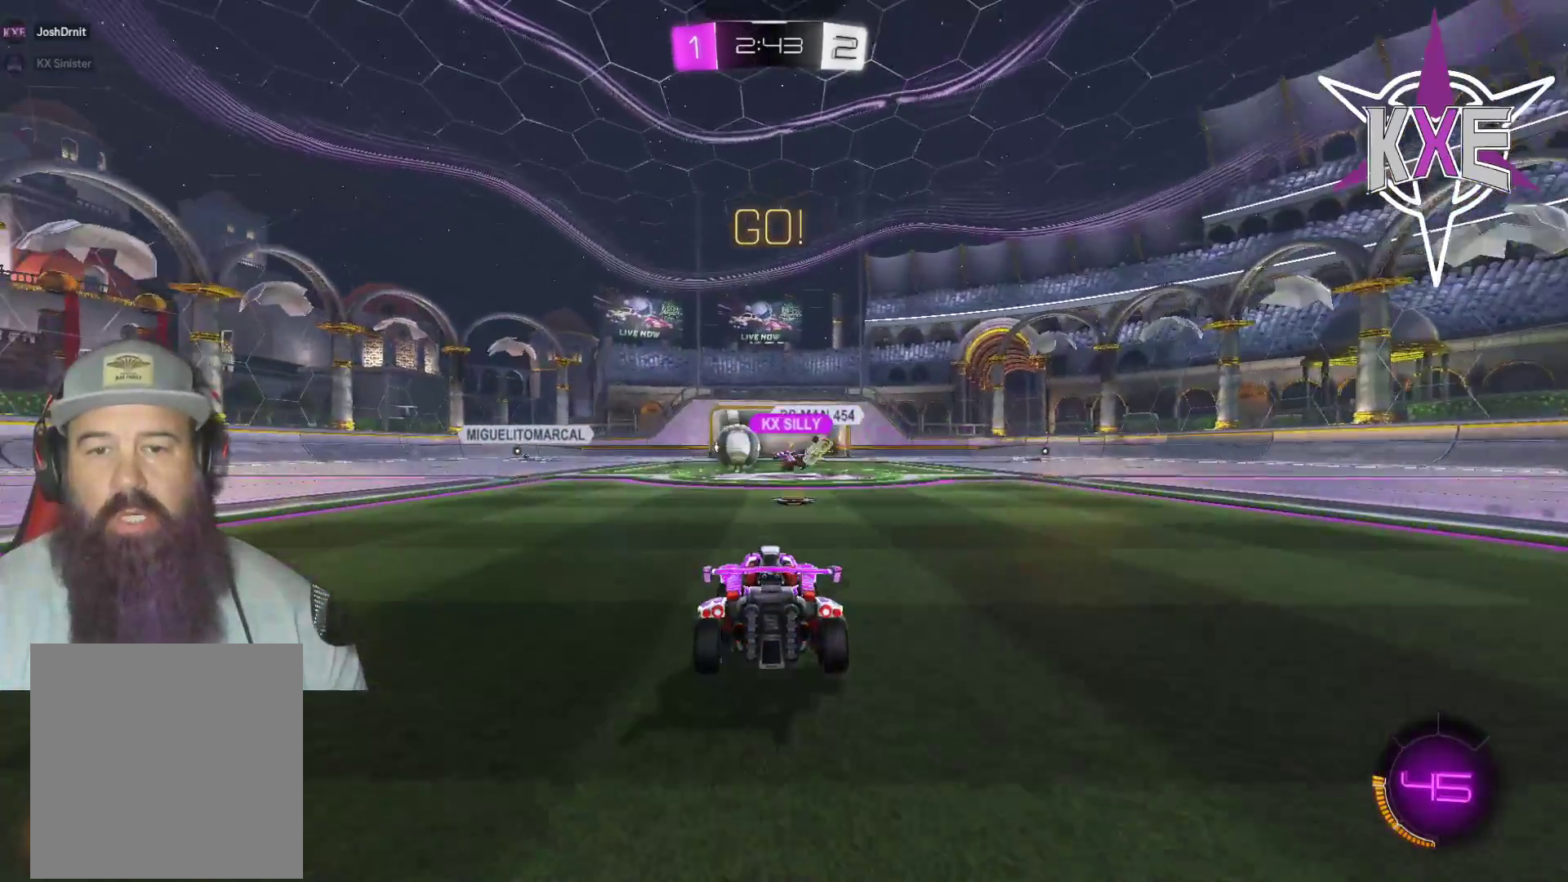
{"buttons": ["L1", "R2"], "left_stick": "left", "right_stick": "center", "events": [[117, "left_stick", "up"], [167, "left_stick", "left"], [500, "L1", "down"]]}
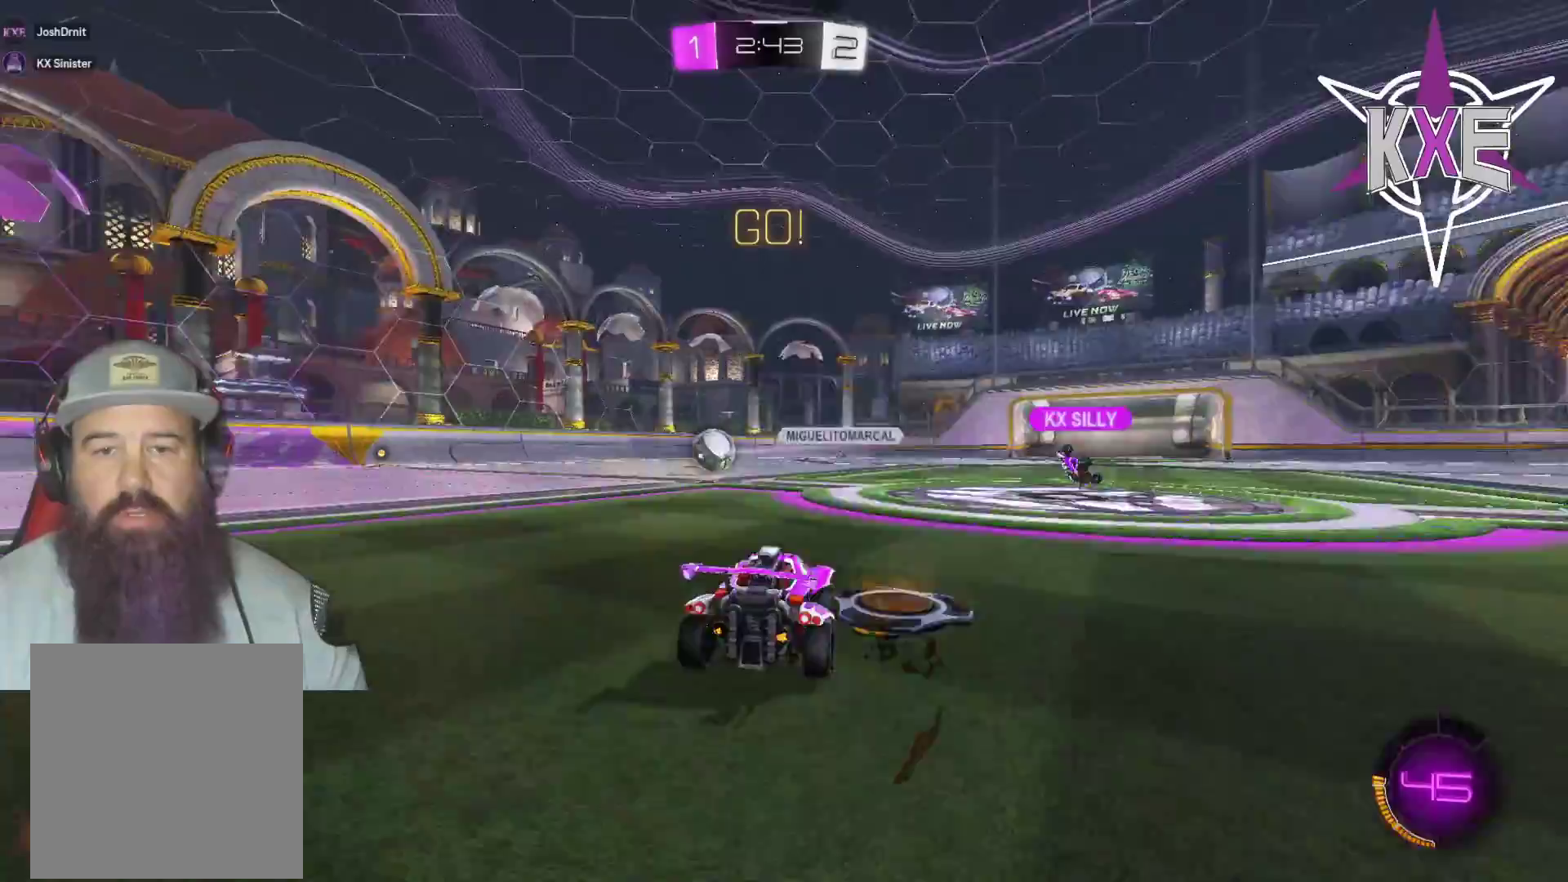
{"buttons": ["CROSS", "L1", "R1", "R2"], "left_stick": "left", "right_stick": "center", "events": [[100, "L1", "up"], [400, "R1", "down"], [450, "CROSS", "down"], [467, "L1", "down"]]}
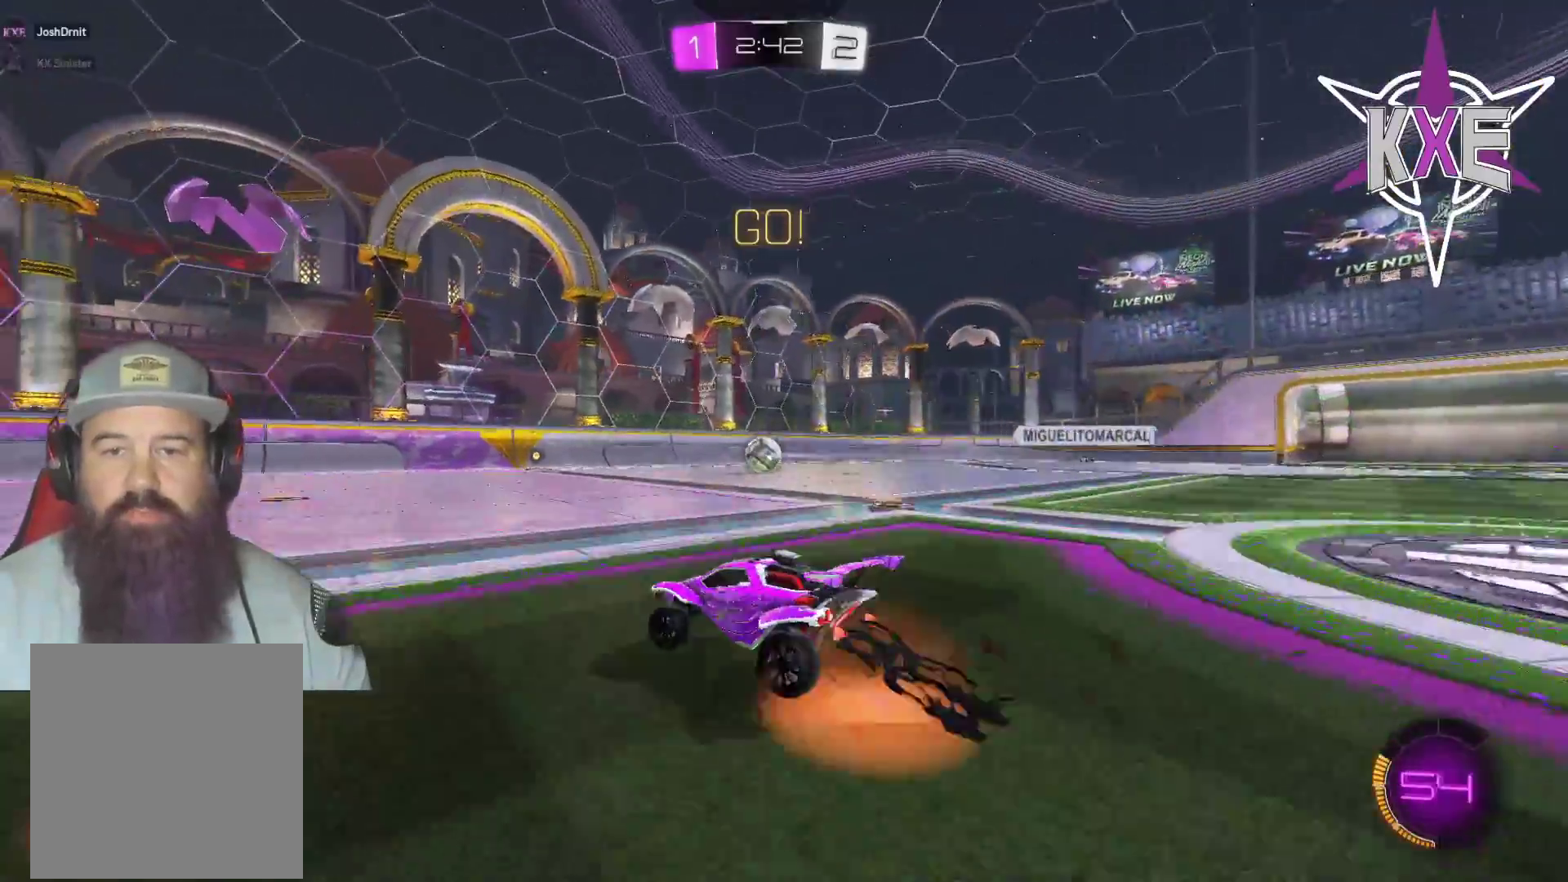
{"buttons": ["R1", "R2"], "left_stick": "center", "right_stick": "center", "events": [[50, "CROSS", "up"], [67, "L3", "down"], [100, "CROSS", "down"], [200, "CROSS", "up"], [200, "L1", "up"], [267, "L3", "up"], [283, "TRIANGLE", "down"], [367, "left_stick", "center"], [417, "TRIANGLE", "up"]]}
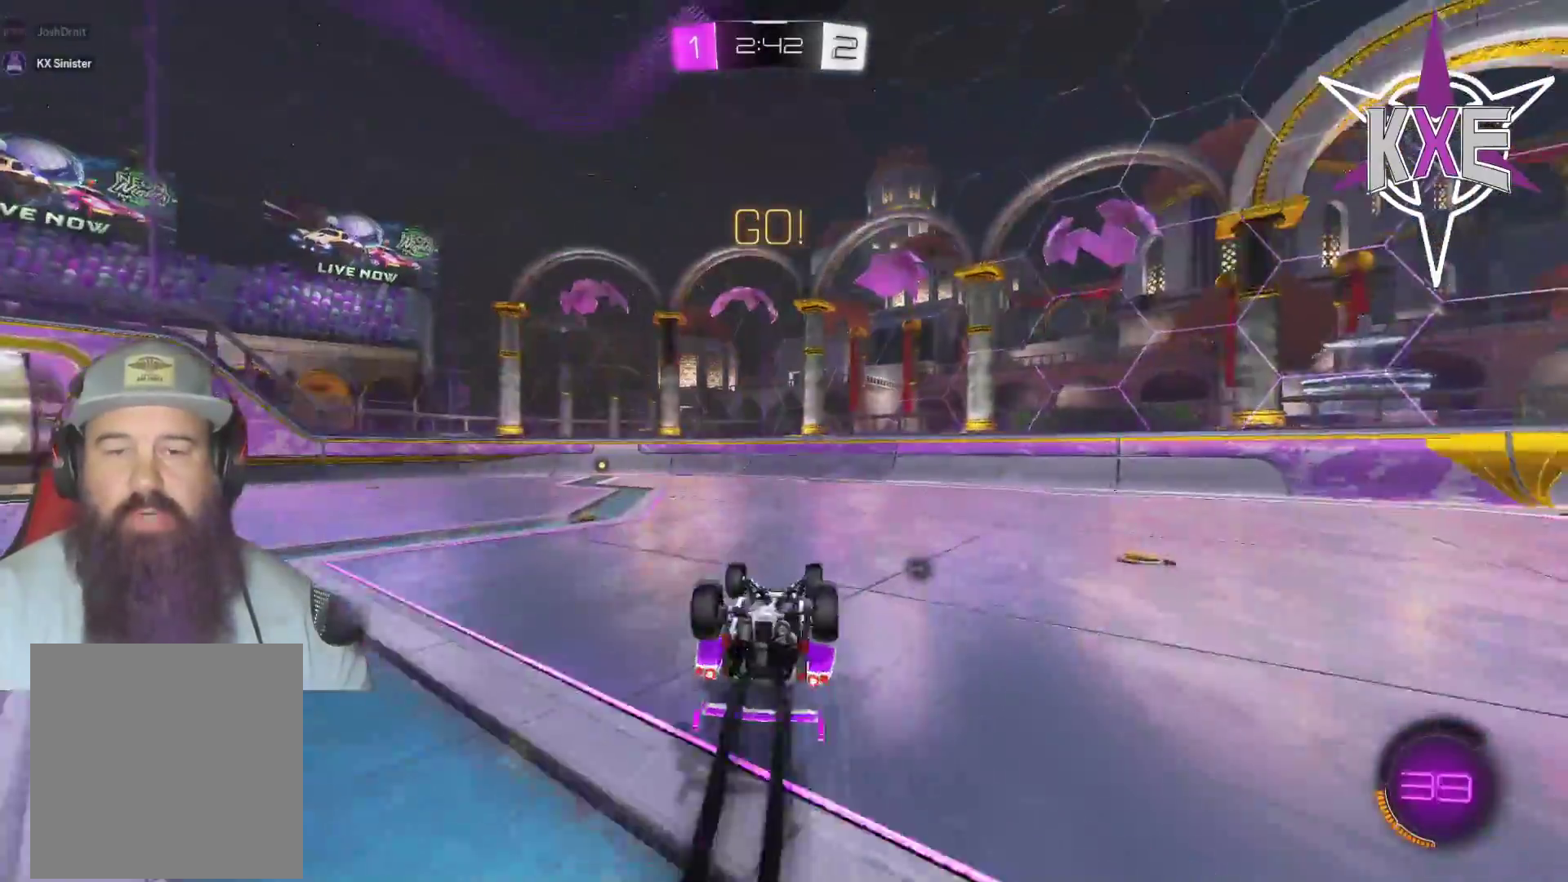
{"buttons": ["R1", "R2"], "left_stick": "center", "right_stick": "center", "events": [[67, "left_stick", "left"], [183, "left_stick", "center"]]}
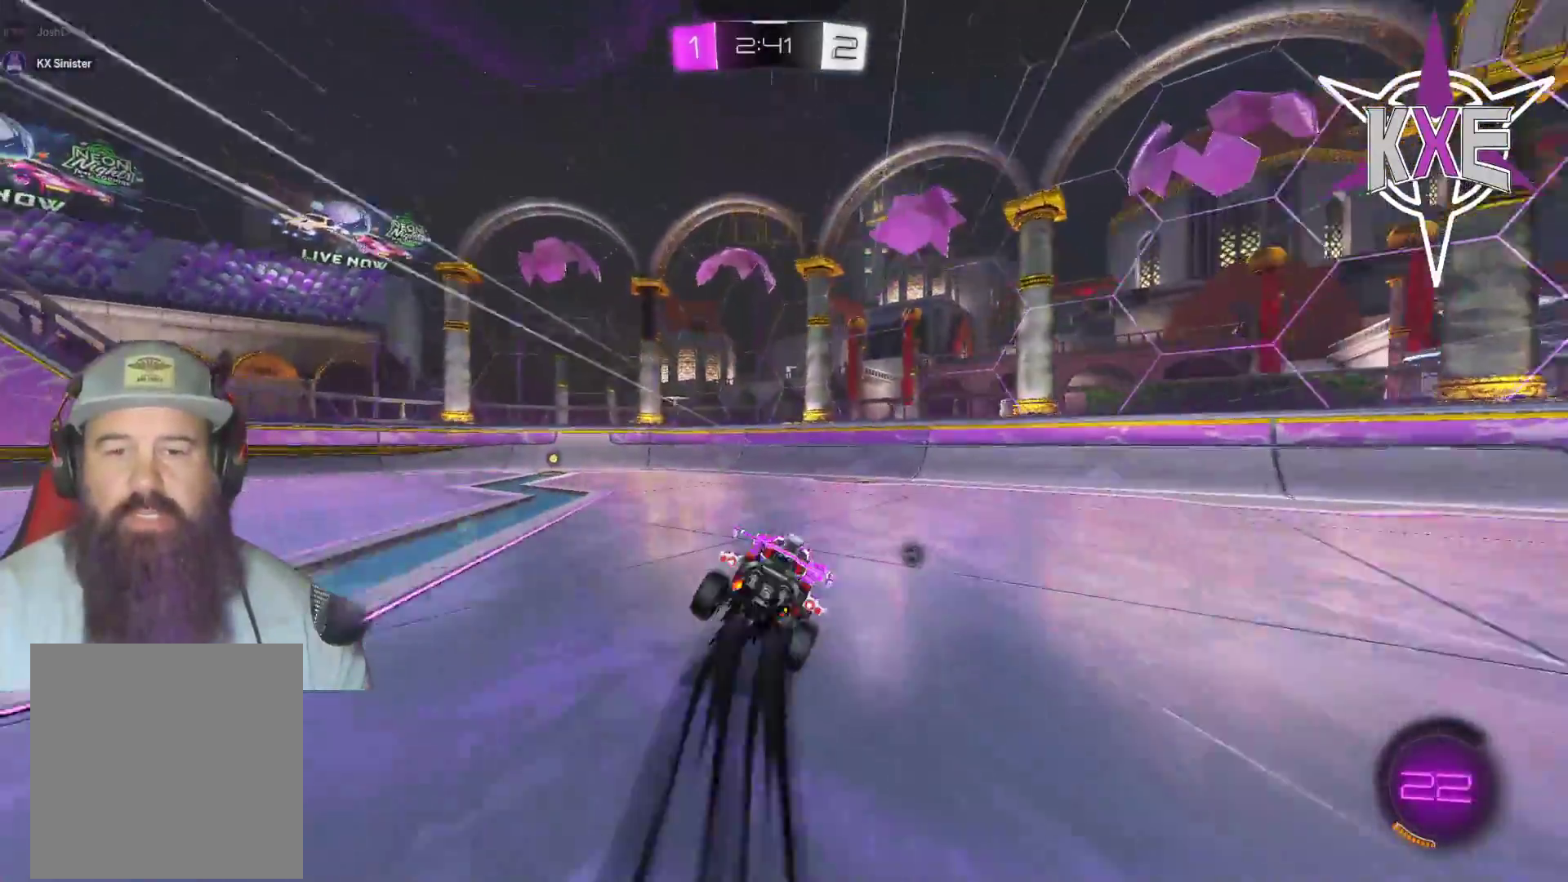
{"buttons": ["R2"], "left_stick": "left", "right_stick": "center", "events": [[33, "left_stick", "left"], [117, "R1", "up"], [400, "left_stick", "center"], [467, "left_stick", "left"]]}
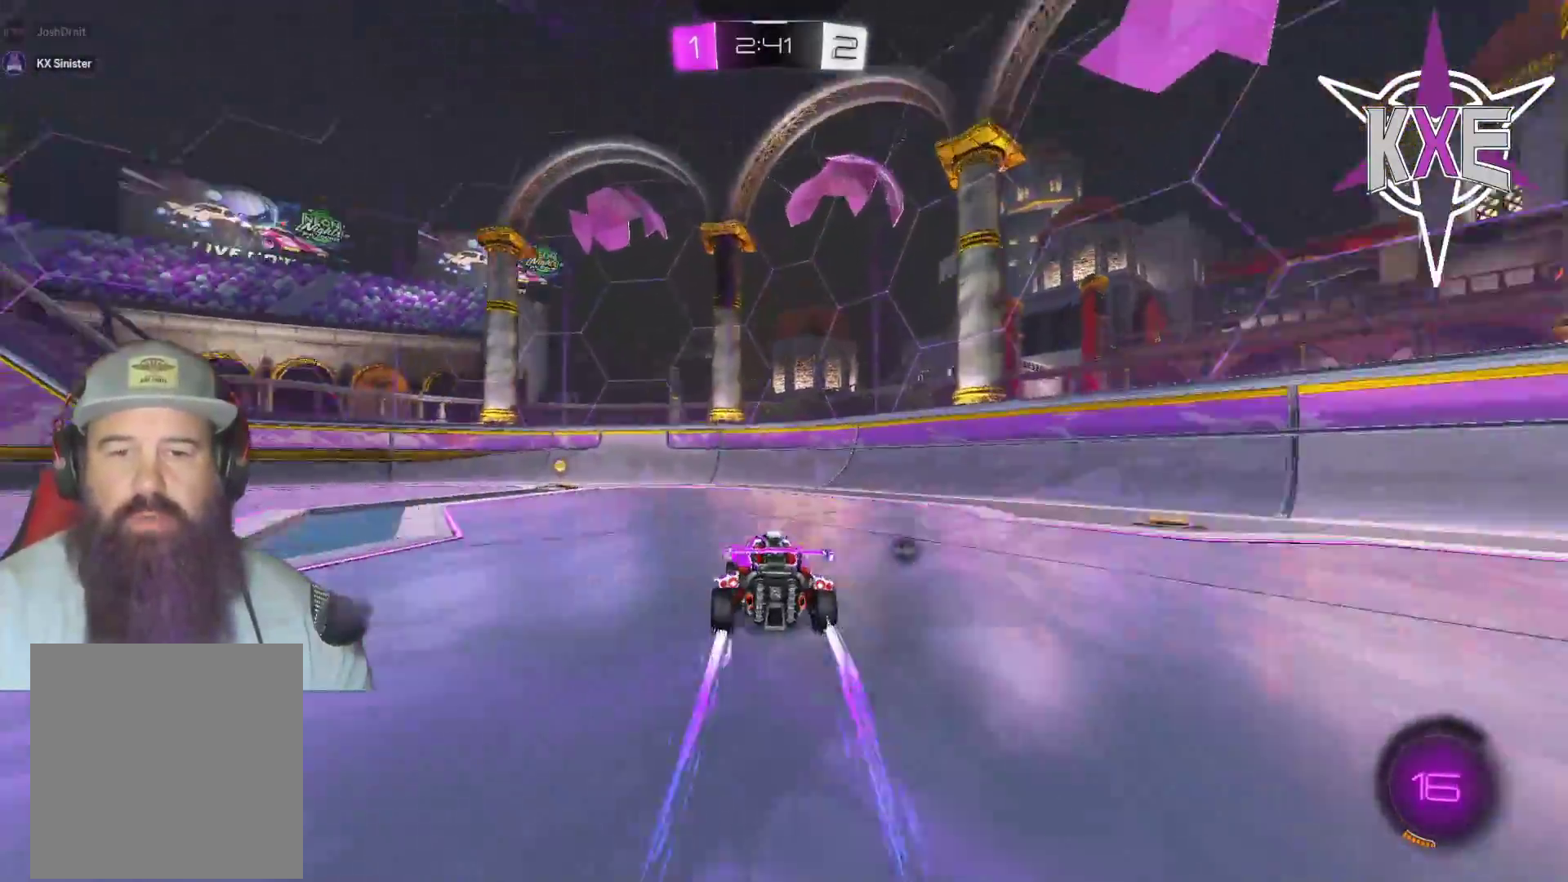
{"buttons": ["TRIANGLE", "R2"], "left_stick": "center", "right_stick": "center", "events": [[167, "left_stick", "center"], [233, "left_stick", "left"], [400, "left_stick", "center"], [433, "TRIANGLE", "down"]]}
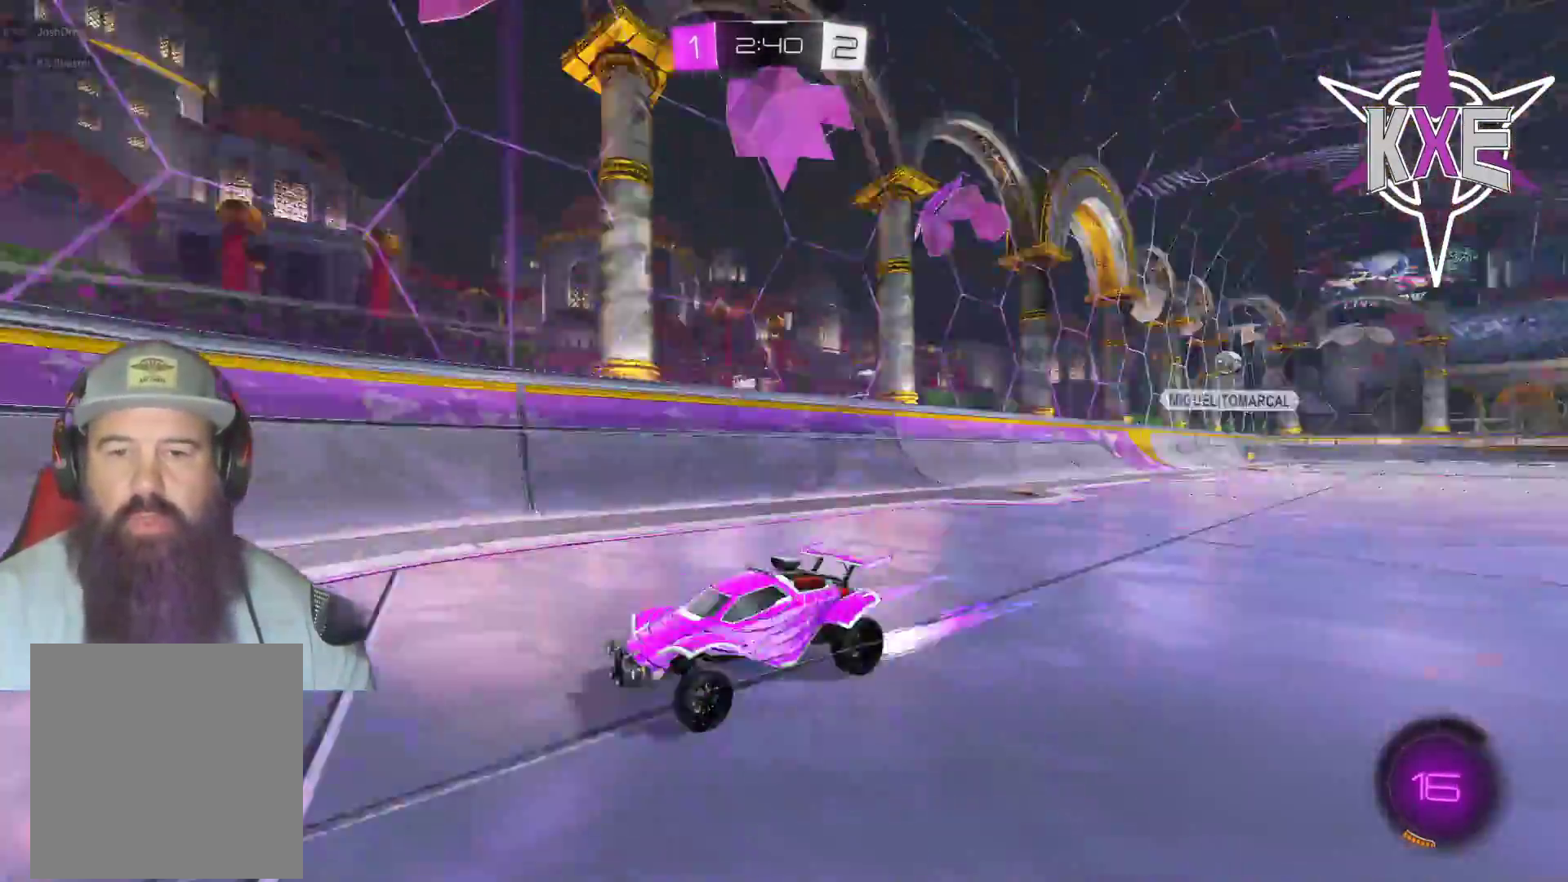
{"buttons": ["R2"], "left_stick": "left", "right_stick": "center", "events": [[33, "TRIANGLE", "up"], [50, "left_stick", "left"], [133, "L1", "down"], [267, "L1", "up"], [317, "L1", "down"], [467, "L1", "up"]]}
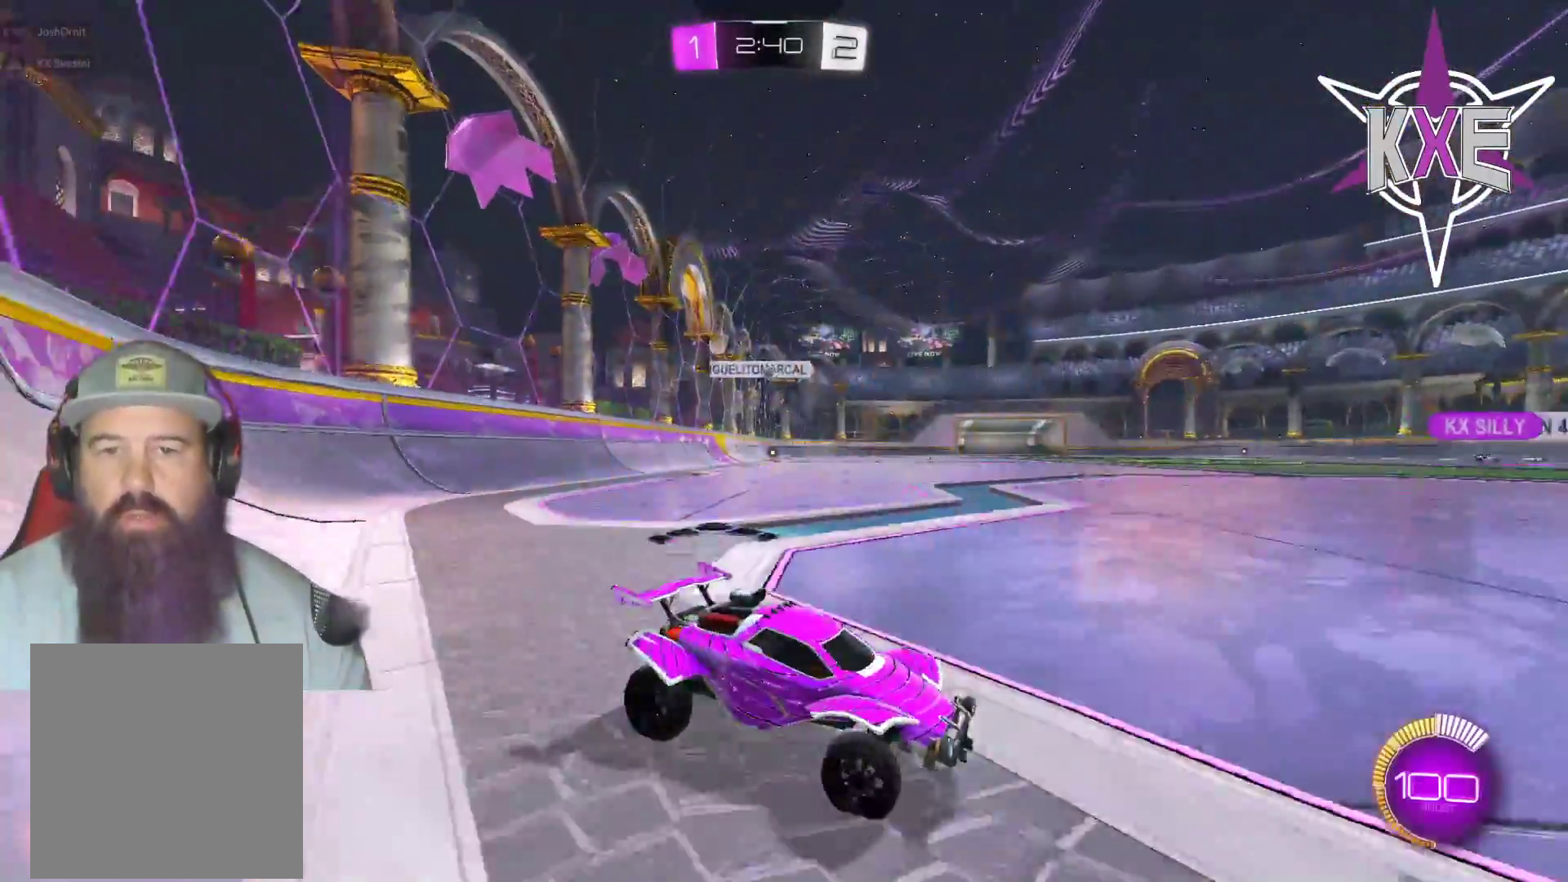
{"buttons": ["R2"], "left_stick": "center", "right_stick": "center", "events": [[250, "left_stick", "center"]]}
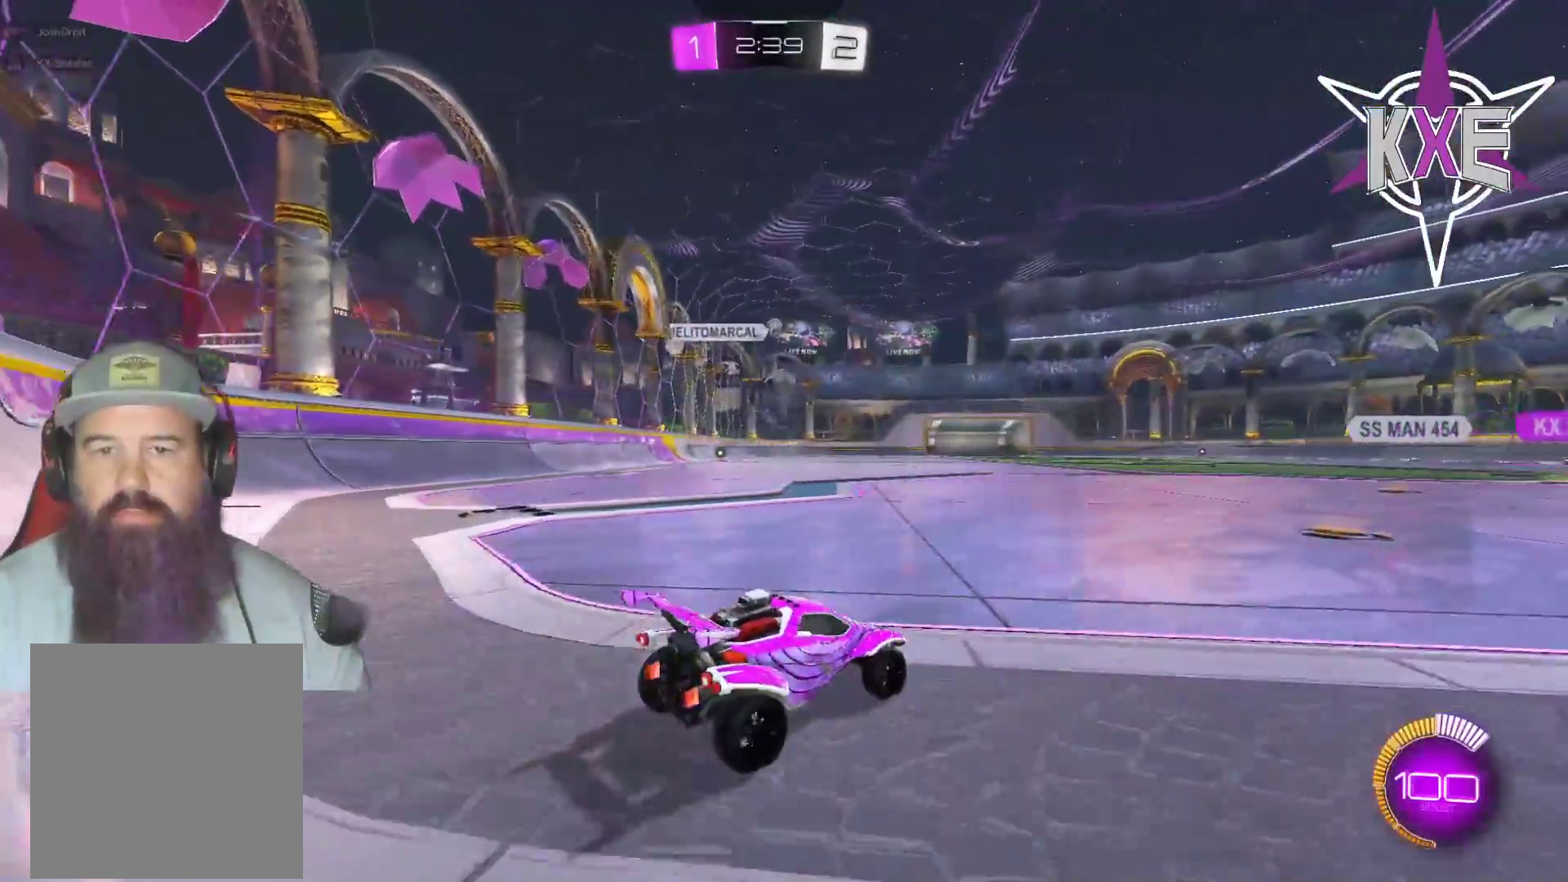
{"buttons": ["R1", "R2"], "left_stick": "center", "right_stick": "center", "events": [[117, "R1", "down"], [250, "left_stick", "right"], [317, "left_stick", "center"]]}
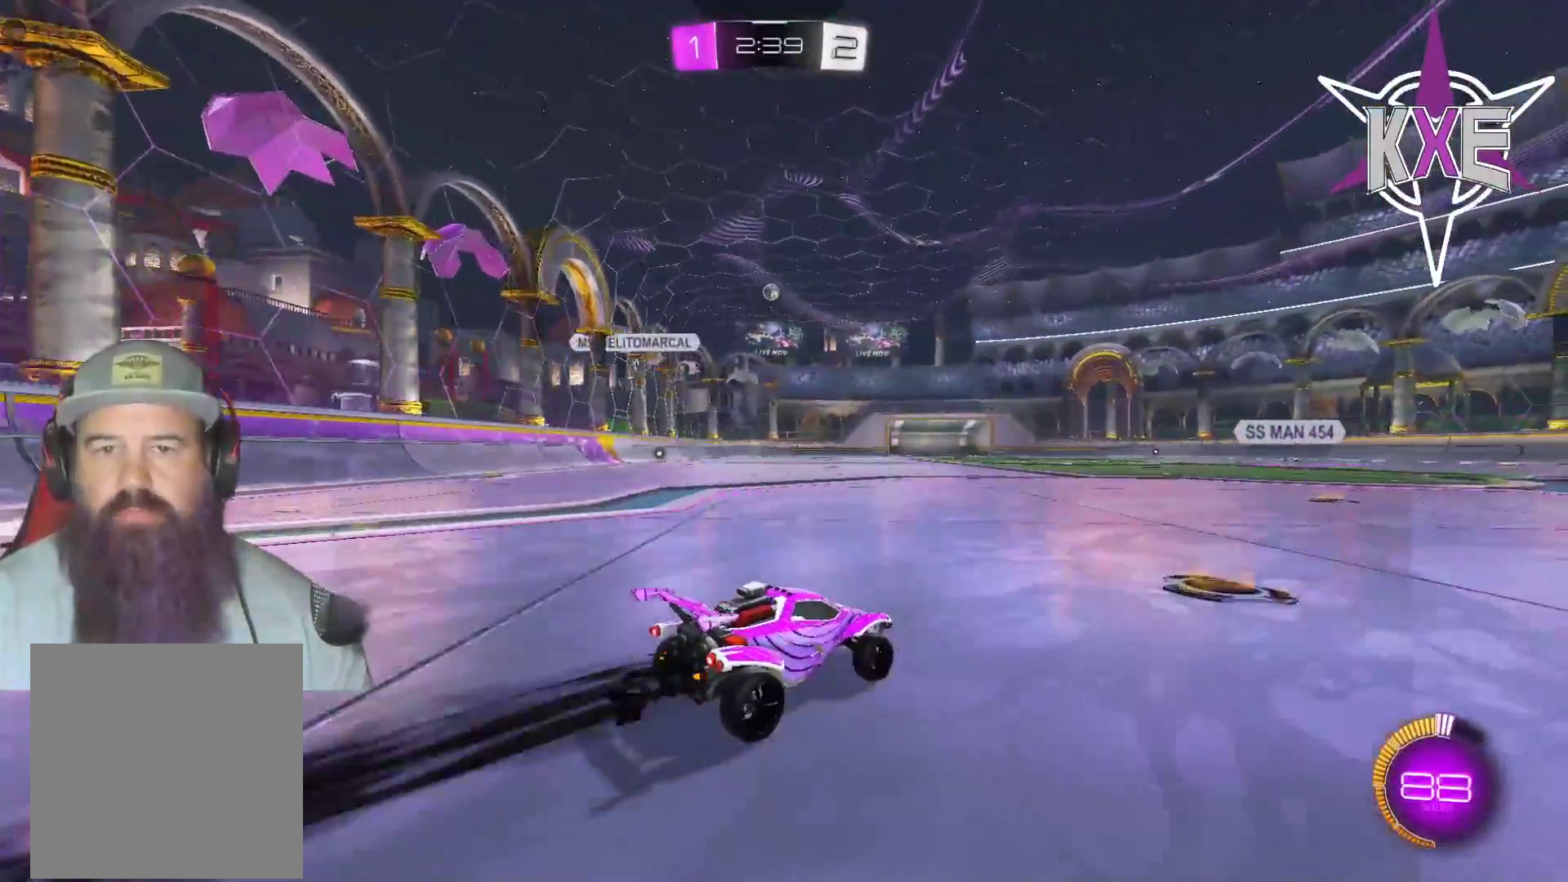
{"buttons": ["R2"], "left_stick": "center", "right_stick": "center", "events": [[33, "left_stick", "up-left"], [400, "left_stick", "center"], [450, "R1", "up"]]}
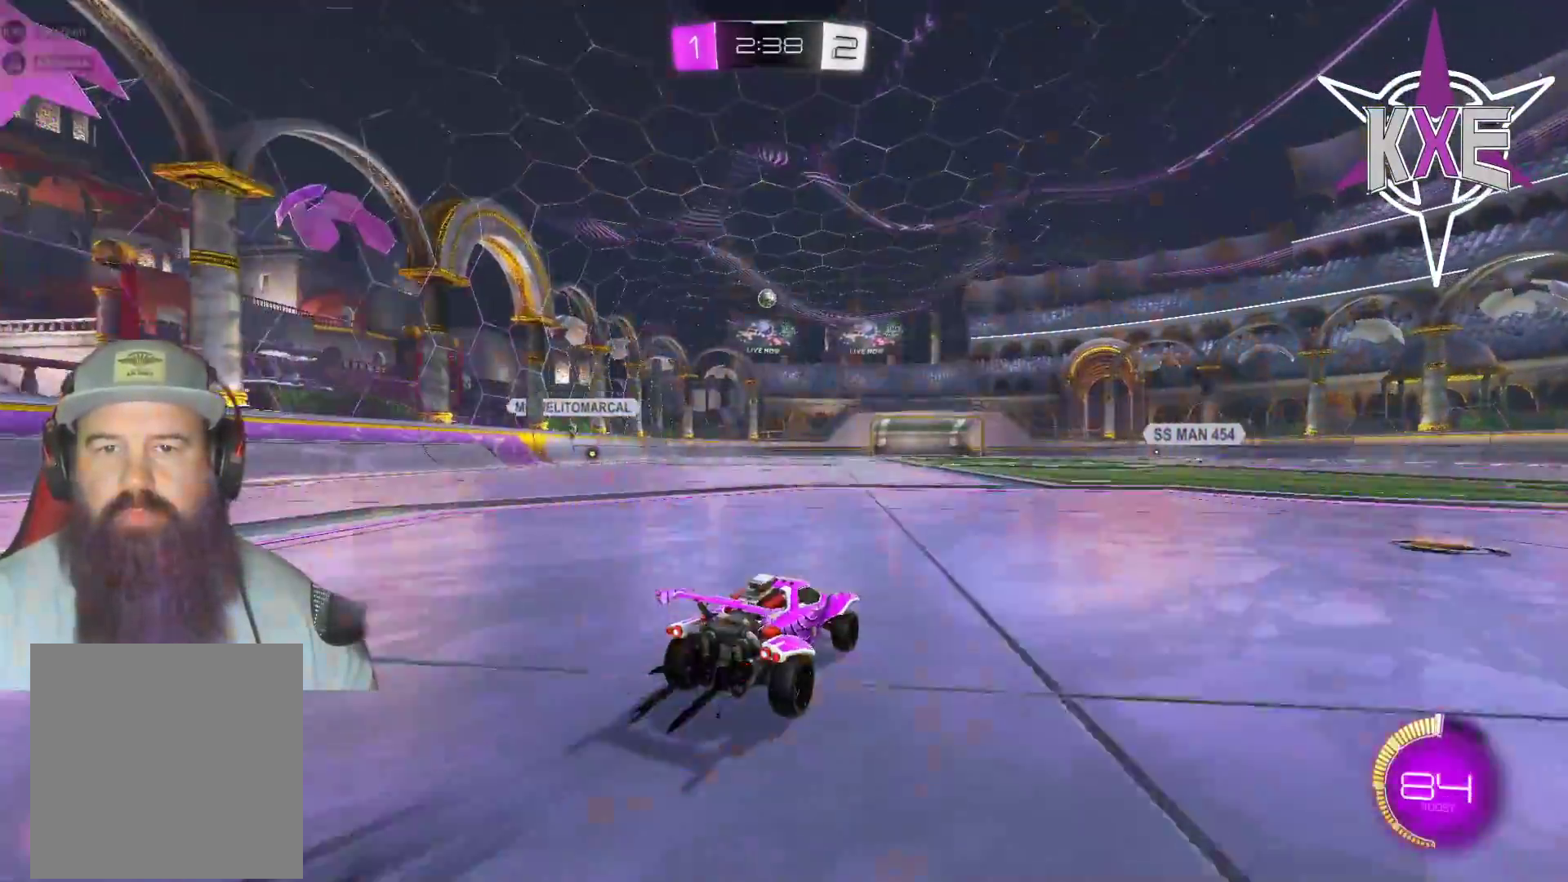
{"buttons": ["R2"], "left_stick": "left", "right_stick": "center", "events": [[117, "left_stick", "left"], [283, "L2", "down"], [500, "L2", "up"]]}
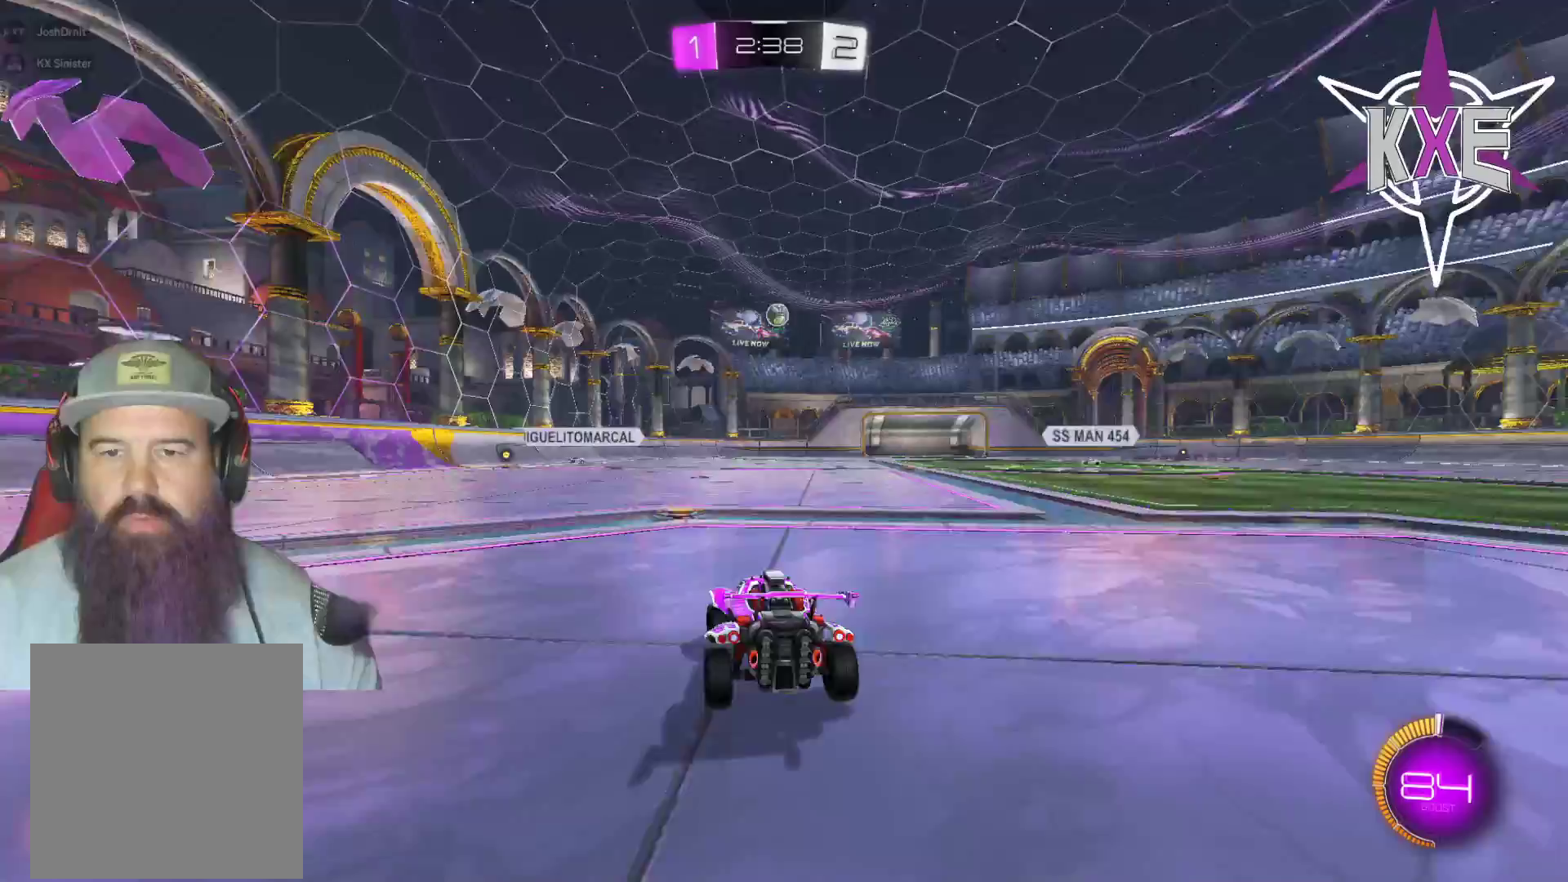
{"buttons": ["R2", "L3"], "left_stick": "left", "right_stick": "center", "events": [[33, "L3", "down"]]}
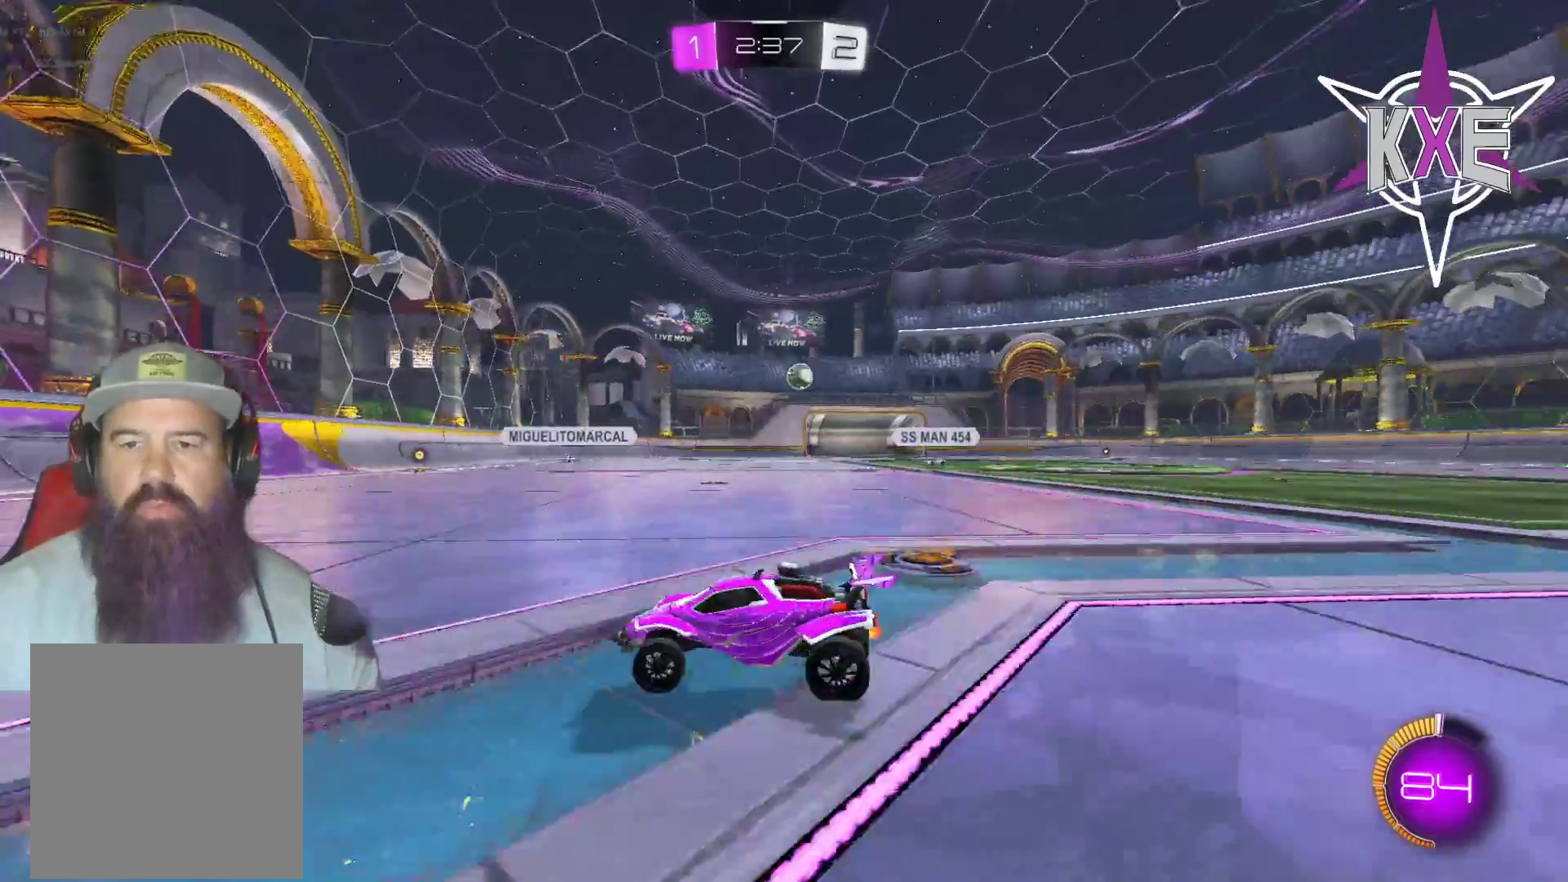
{"buttons": ["R2"], "left_stick": "left", "right_stick": "center", "events": [[67, "L3", "up"], [150, "left_stick", "down-right"], [317, "left_stick", "center"], [400, "left_stick", "left"]]}
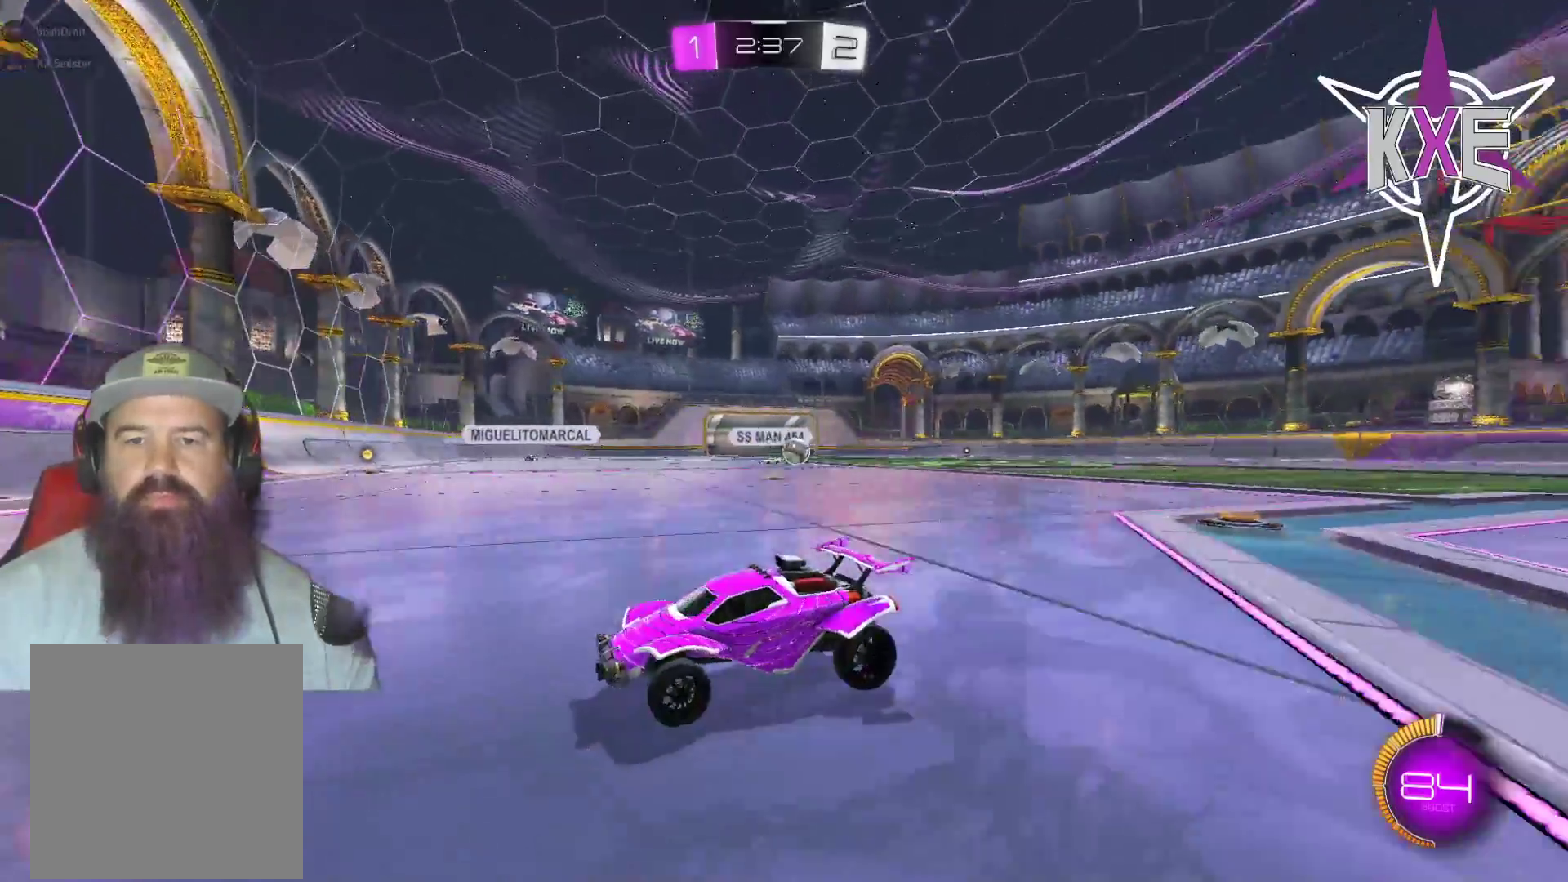
{"buttons": ["R2"], "left_stick": "left", "right_stick": "center", "events": [[150, "L1", "down"], [267, "L1", "up"], [433, "L1", "down"], [467, "L1", "up"]]}
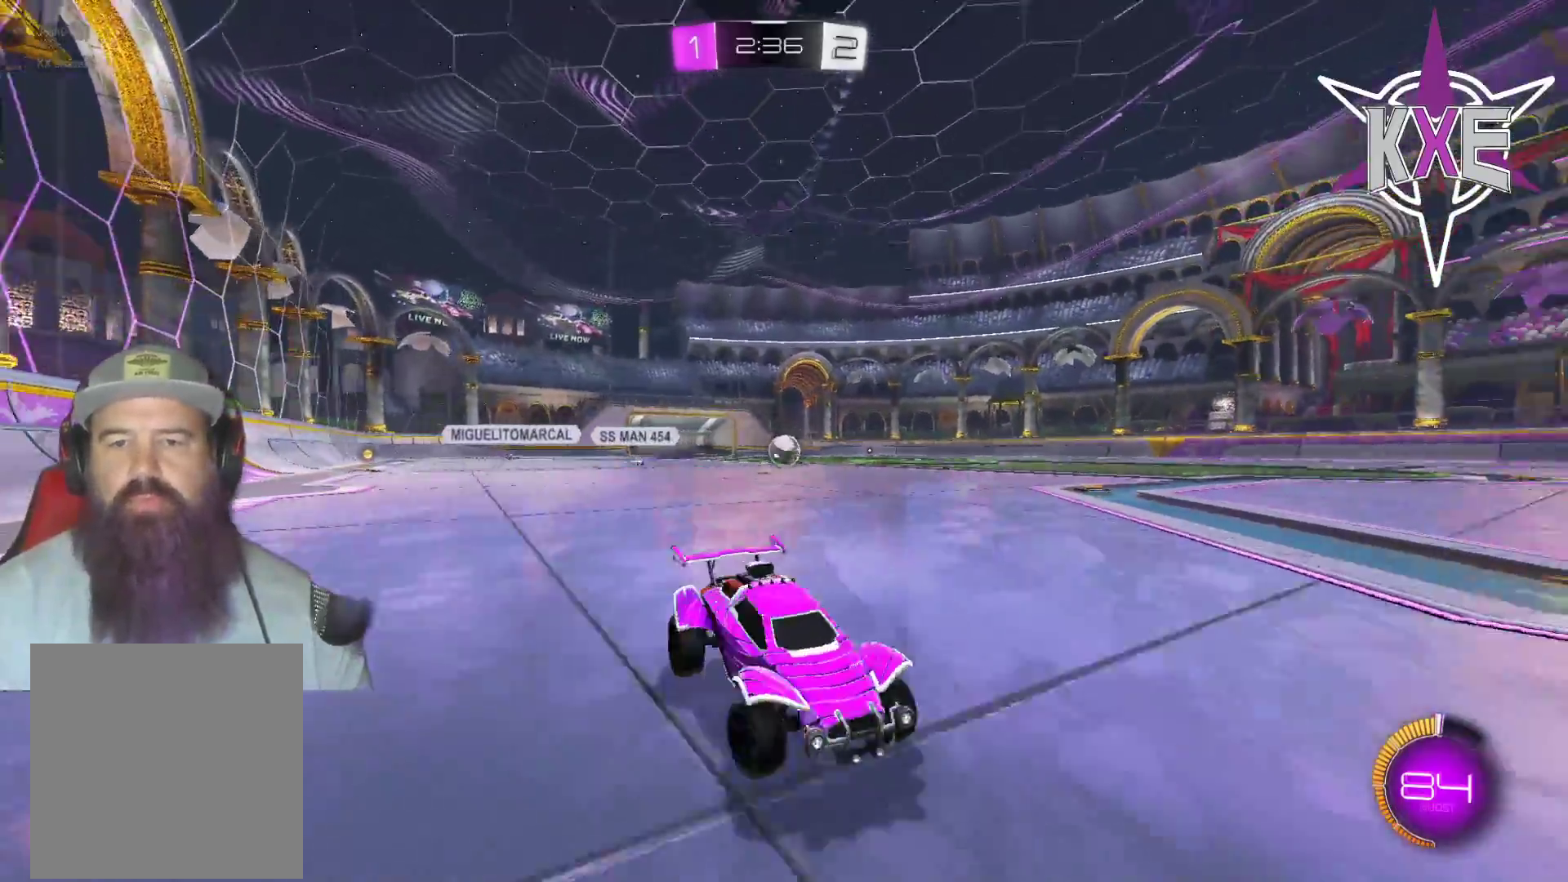
{"buttons": ["R2", "L3"], "left_stick": "left", "right_stick": "center", "events": [[17, "R1", "down"], [50, "L3", "down"], [300, "R1", "up"]]}
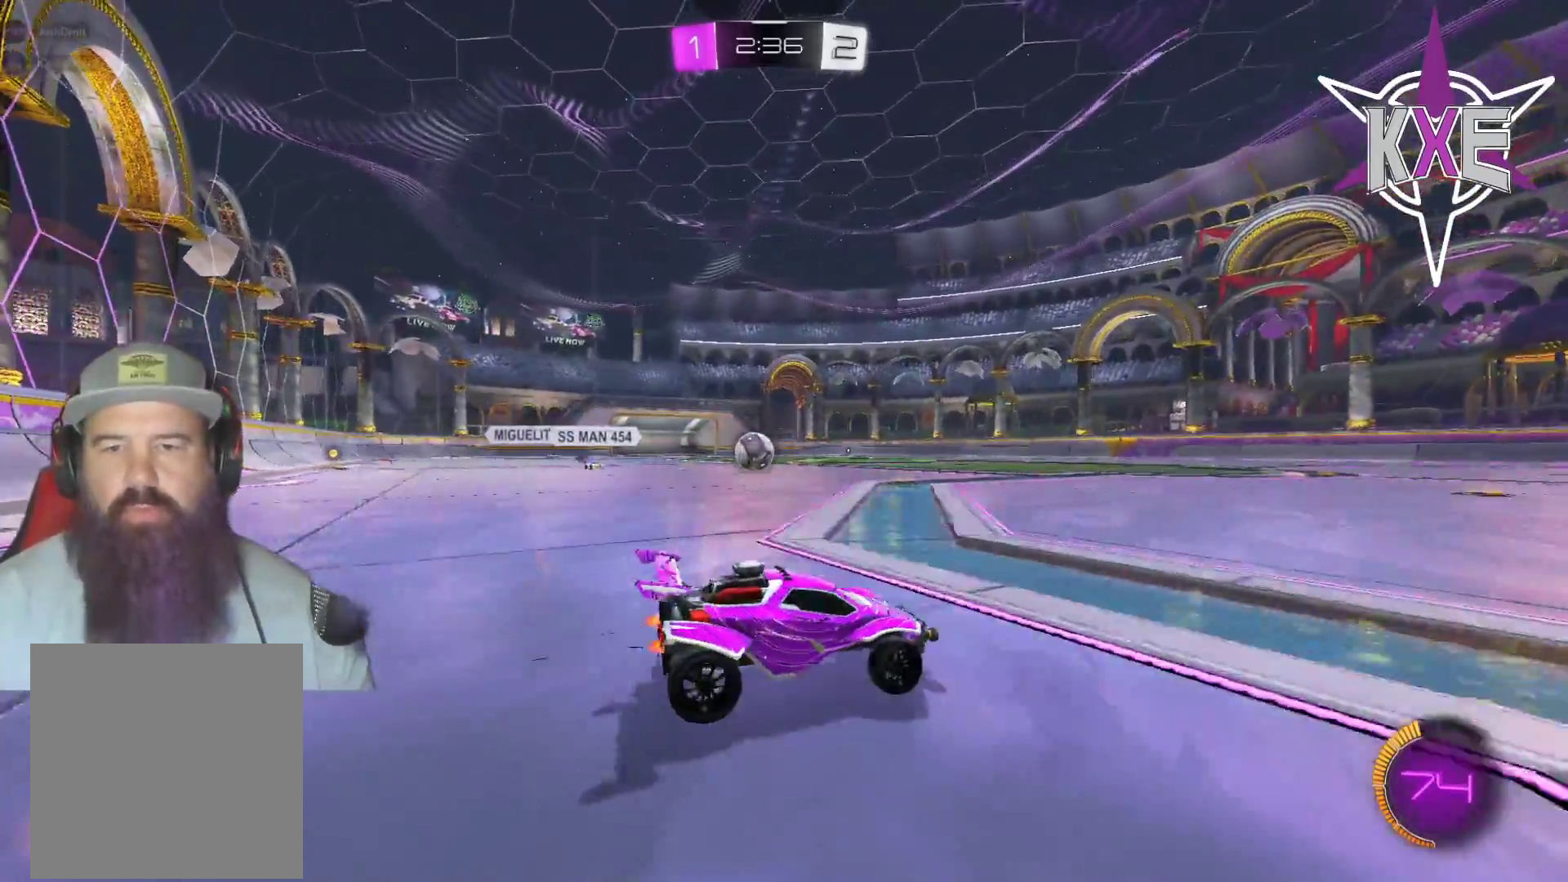
{"buttons": ["R2", "L3"], "left_stick": "left", "right_stick": "center", "events": [[167, "R2", "up"], [267, "R2", "down"]]}
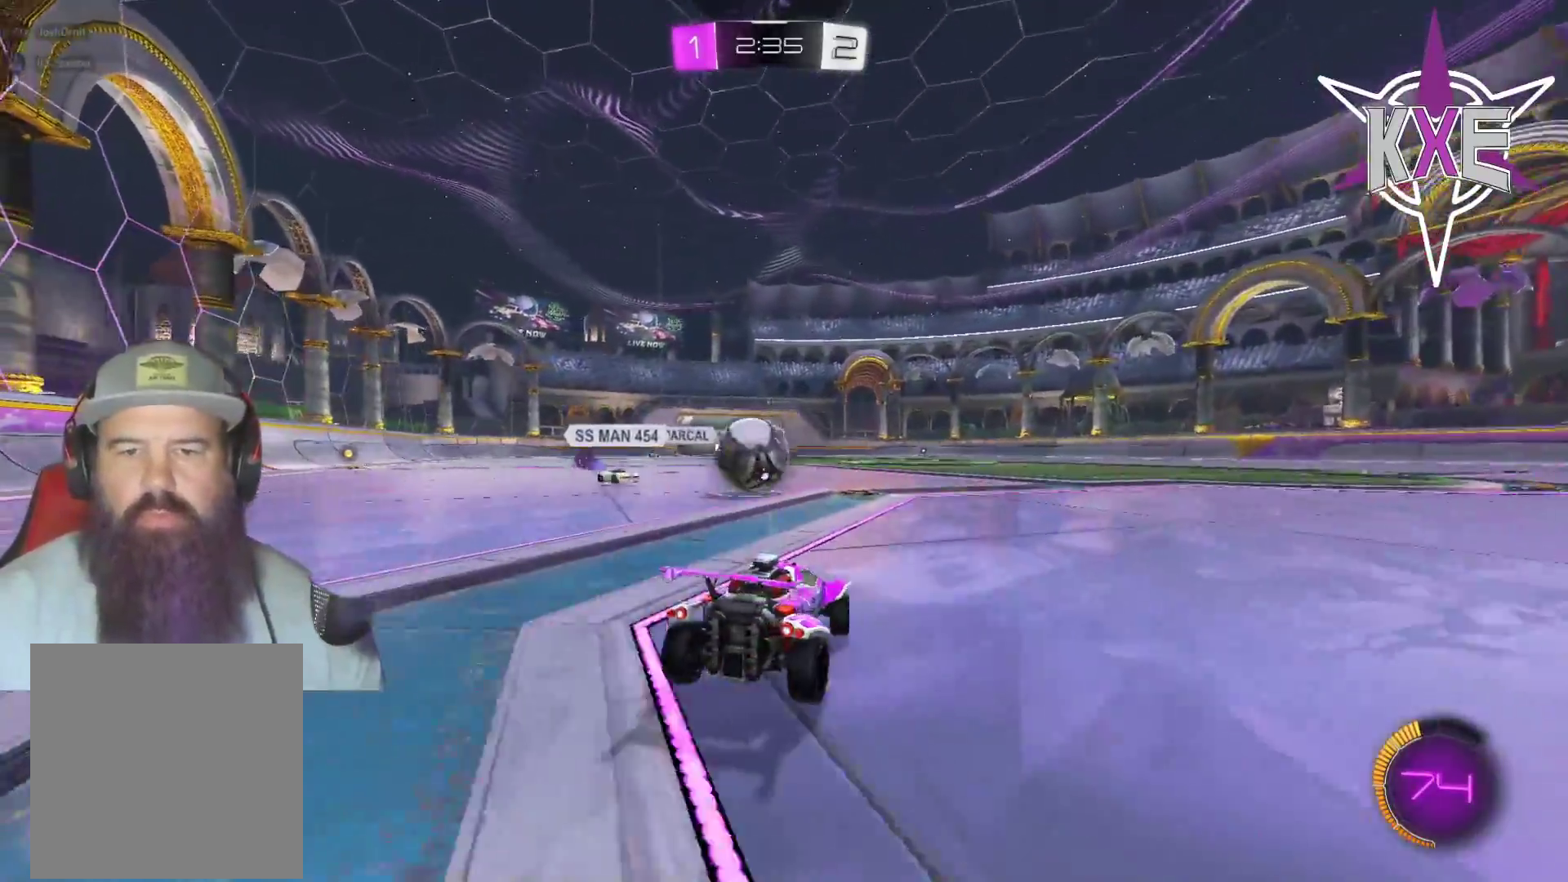
{"buttons": ["R2"], "left_stick": "up", "right_stick": "center", "events": [[67, "L3", "up"], [100, "left_stick", "up"], [117, "R1", "down"], [133, "CROSS", "down"], [167, "left_stick", "up-right"], [250, "CROSS", "up"], [317, "CROSS", "down"], [400, "left_stick", "up"], [450, "CROSS", "up"], [483, "R1", "up"]]}
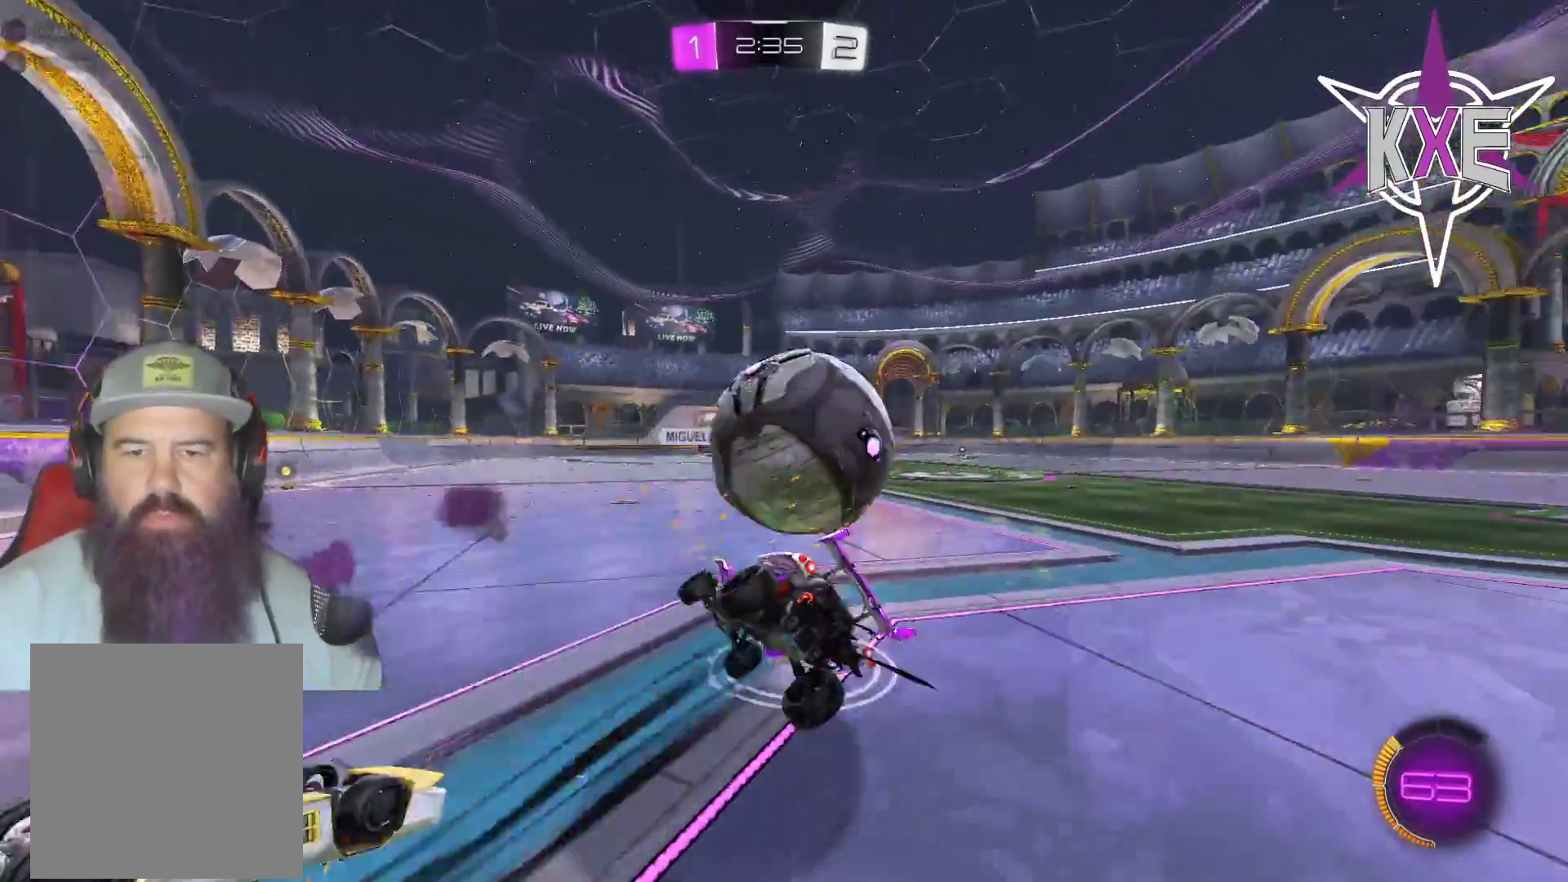
{"buttons": ["R1", "R2"], "left_stick": "up", "right_stick": "center", "events": [[17, "left_stick", "up-right"], [133, "left_stick", "right"], [450, "R1", "down"], [483, "left_stick", "up"]]}
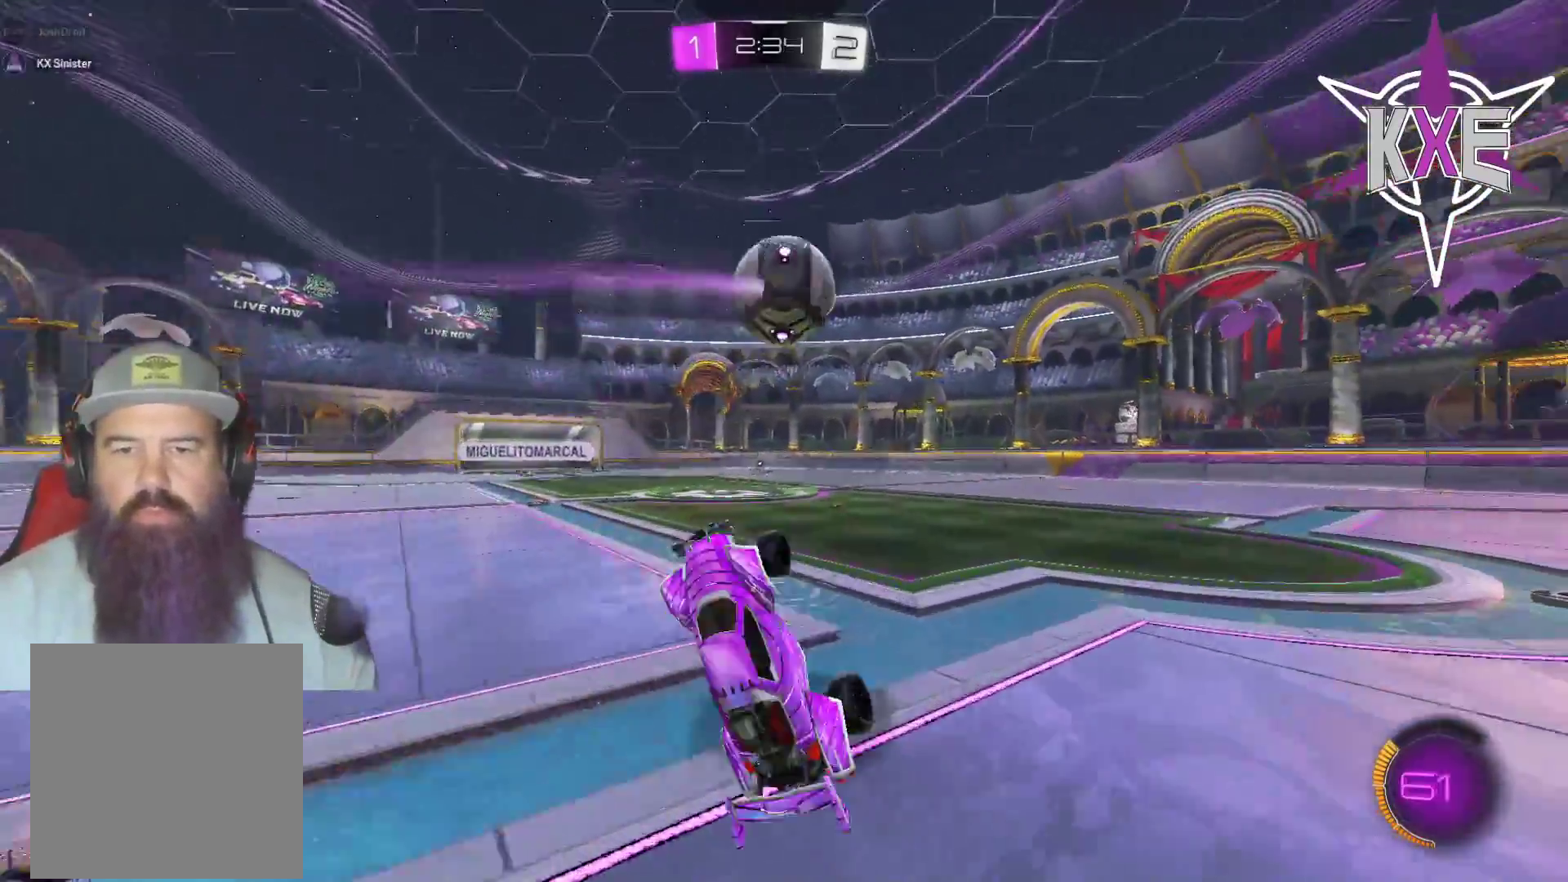
{"buttons": ["R1", "R2"], "left_stick": "center", "right_stick": "center", "events": [[333, "left_stick", "center"]]}
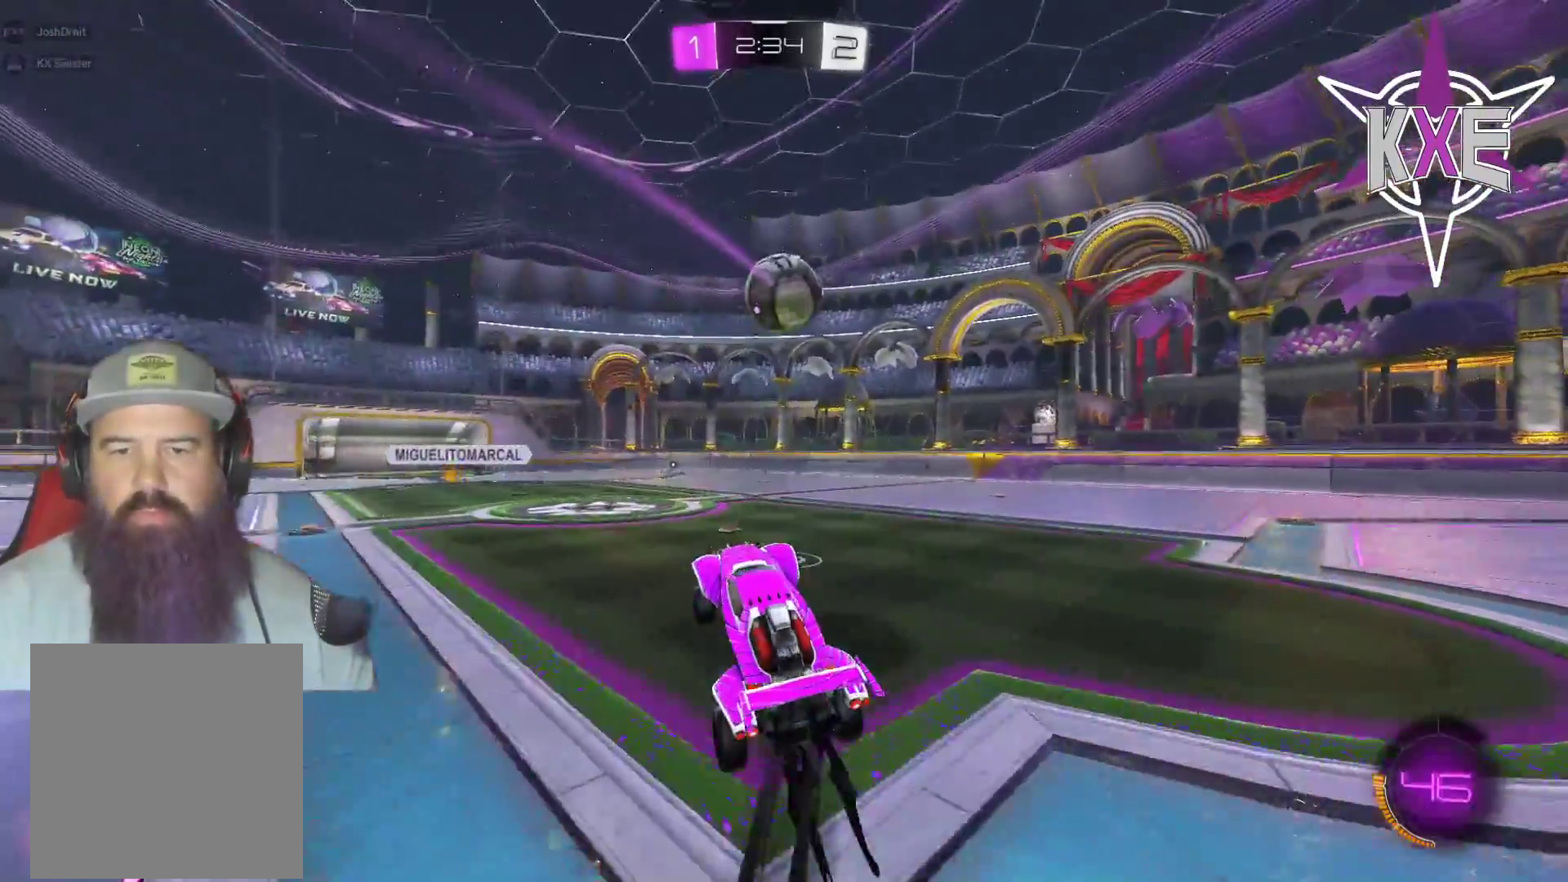
{"buttons": ["R2"], "left_stick": "center", "right_stick": "center", "events": [[267, "left_stick", "right"], [383, "left_stick", "center"], [450, "R1", "up"]]}
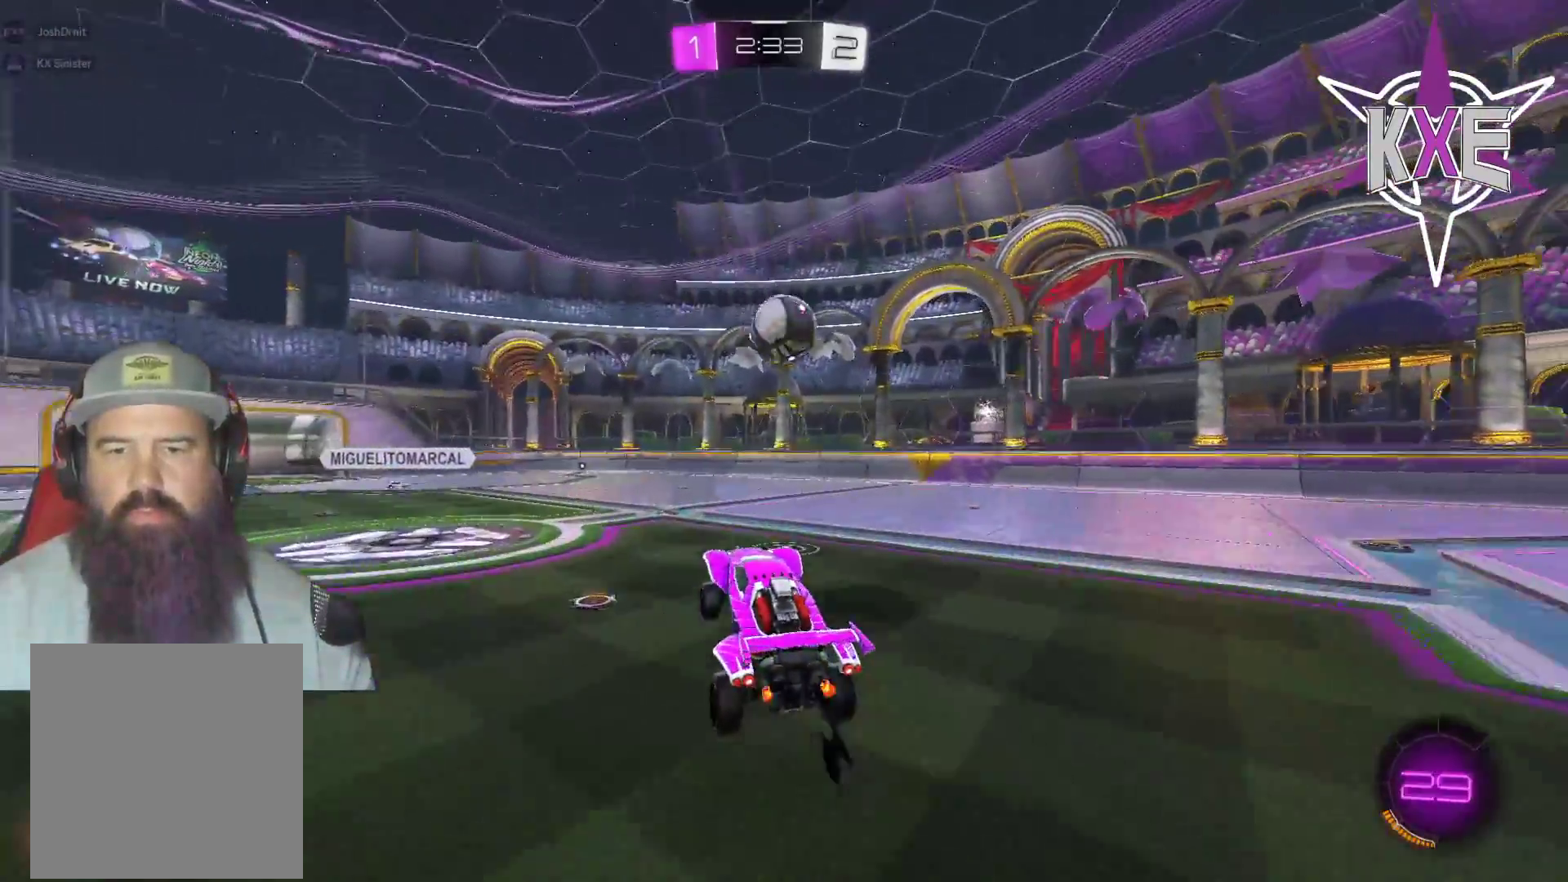
{"buttons": ["R2"], "left_stick": "up-right", "right_stick": "center", "events": [[483, "left_stick", "up-right"]]}
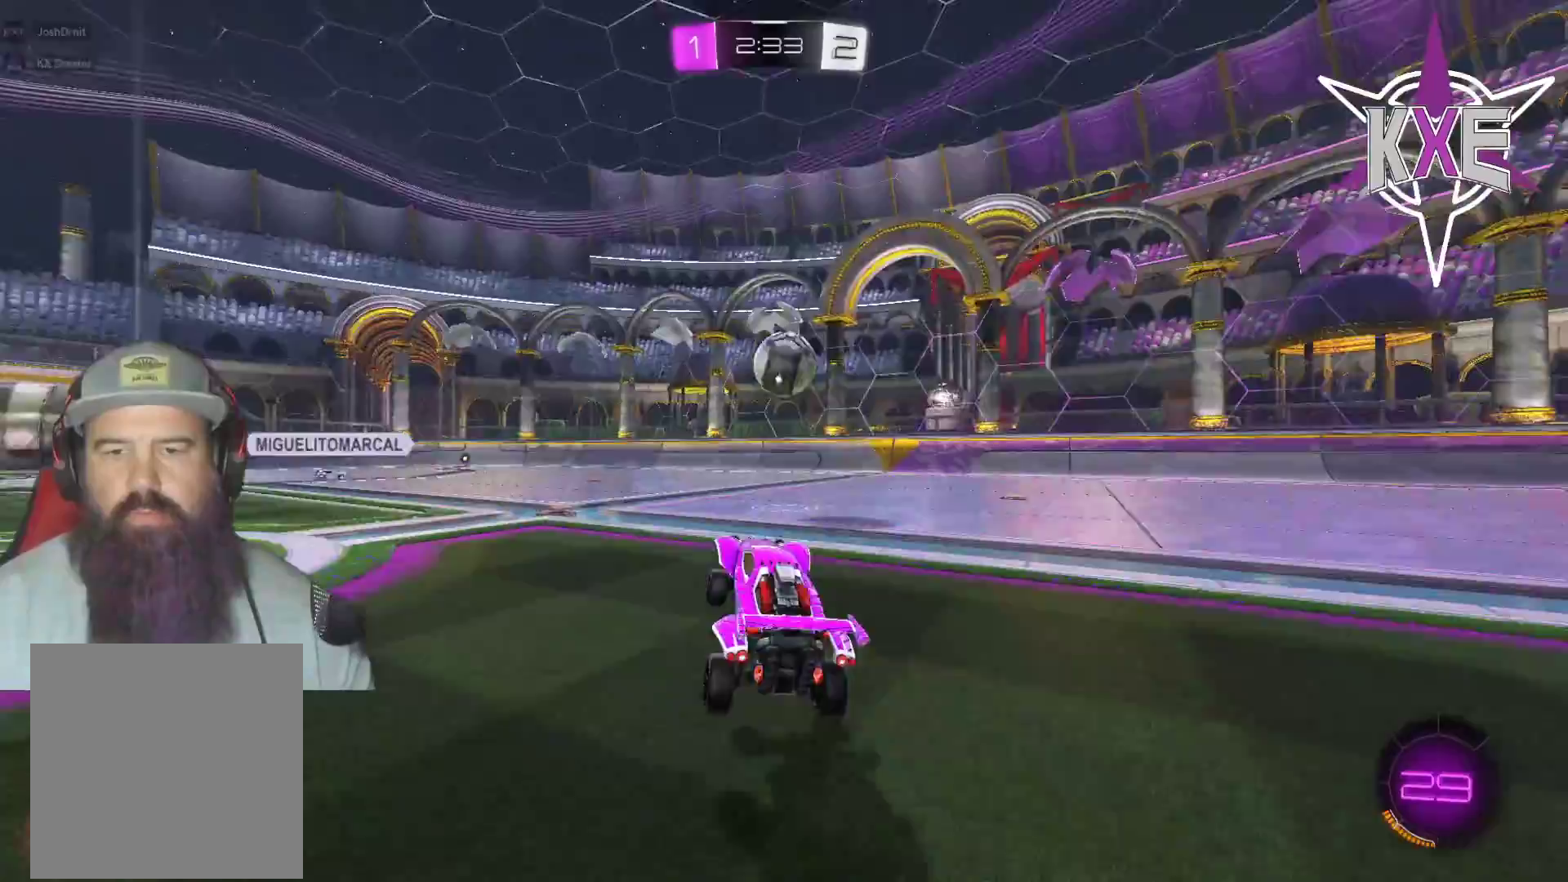
{"buttons": ["R1", "R2"], "left_stick": "center", "right_stick": "center", "events": [[100, "R1", "down"], [167, "left_stick", "center"]]}
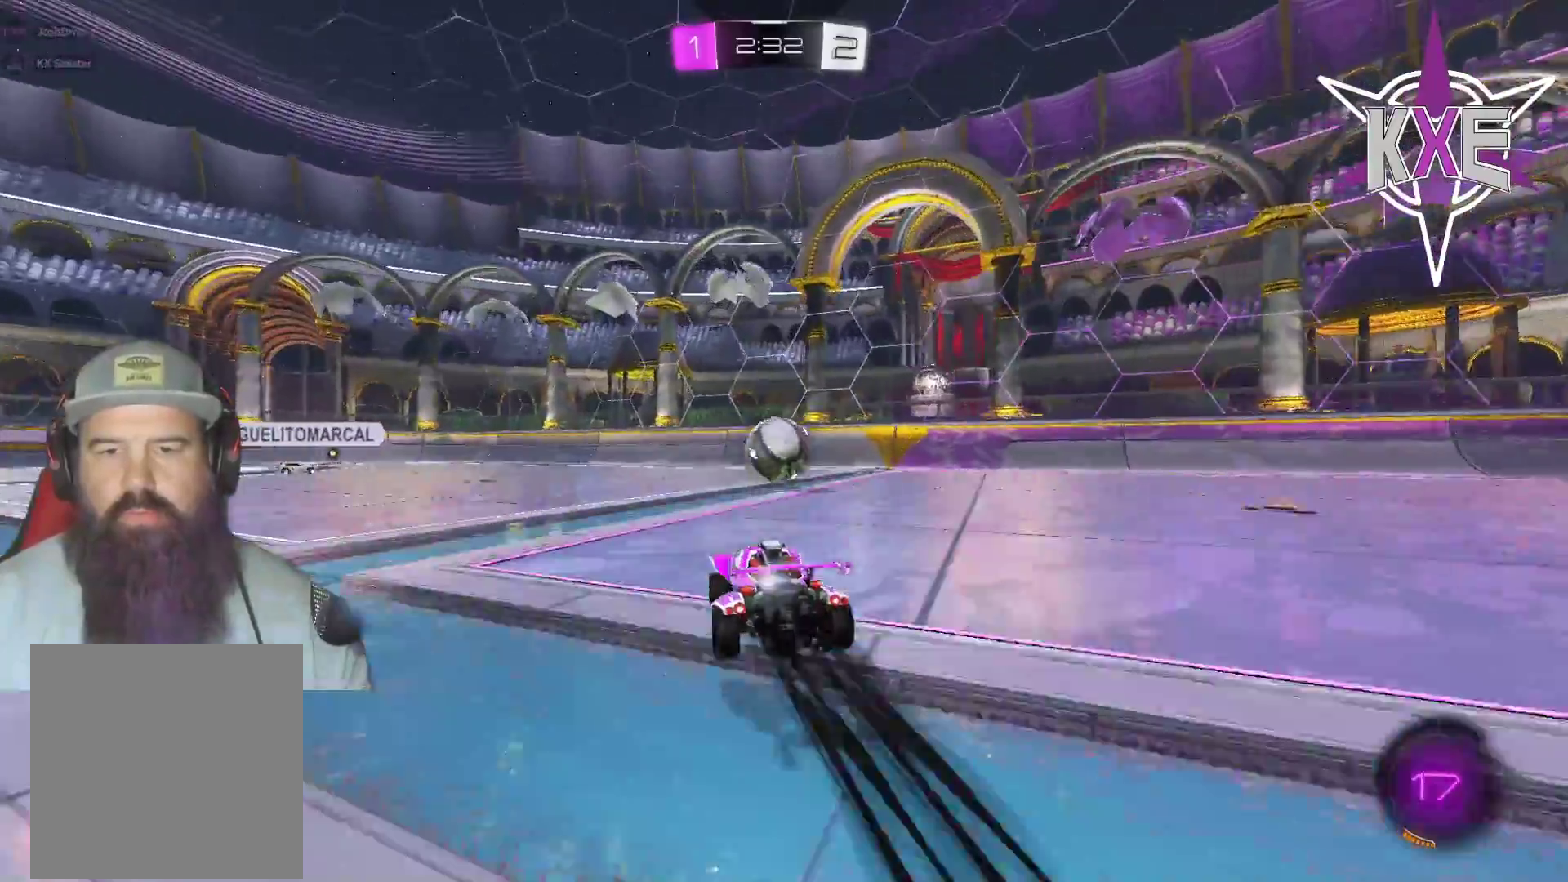
{"buttons": ["R2"], "left_stick": "center", "right_stick": "center", "events": [[50, "R1", "up"], [300, "left_stick", "right"], [400, "left_stick", "center"]]}
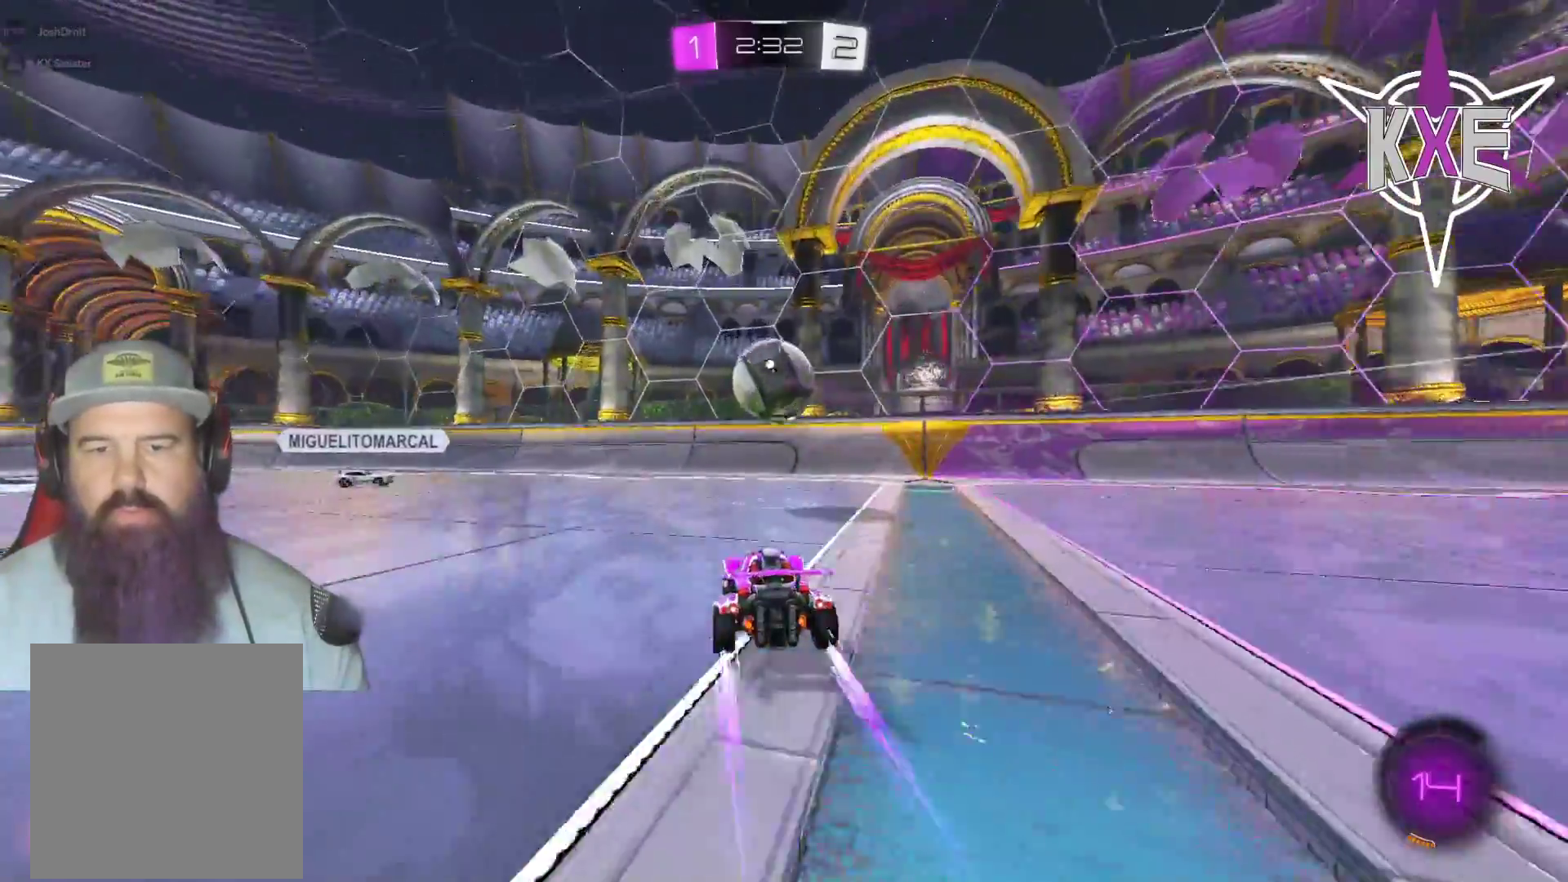
{"buttons": ["R1", "R2"], "left_stick": "left", "right_stick": "center", "events": [[100, "left_stick", "right"], [167, "R1", "down"], [200, "CROSS", "down"], [233, "CIRCLE", "down"], [233, "left_stick", "down"], [283, "left_stick", "down-left"], [383, "left_stick", "left"], [483, "CIRCLE", "up"], [483, "CROSS", "up"]]}